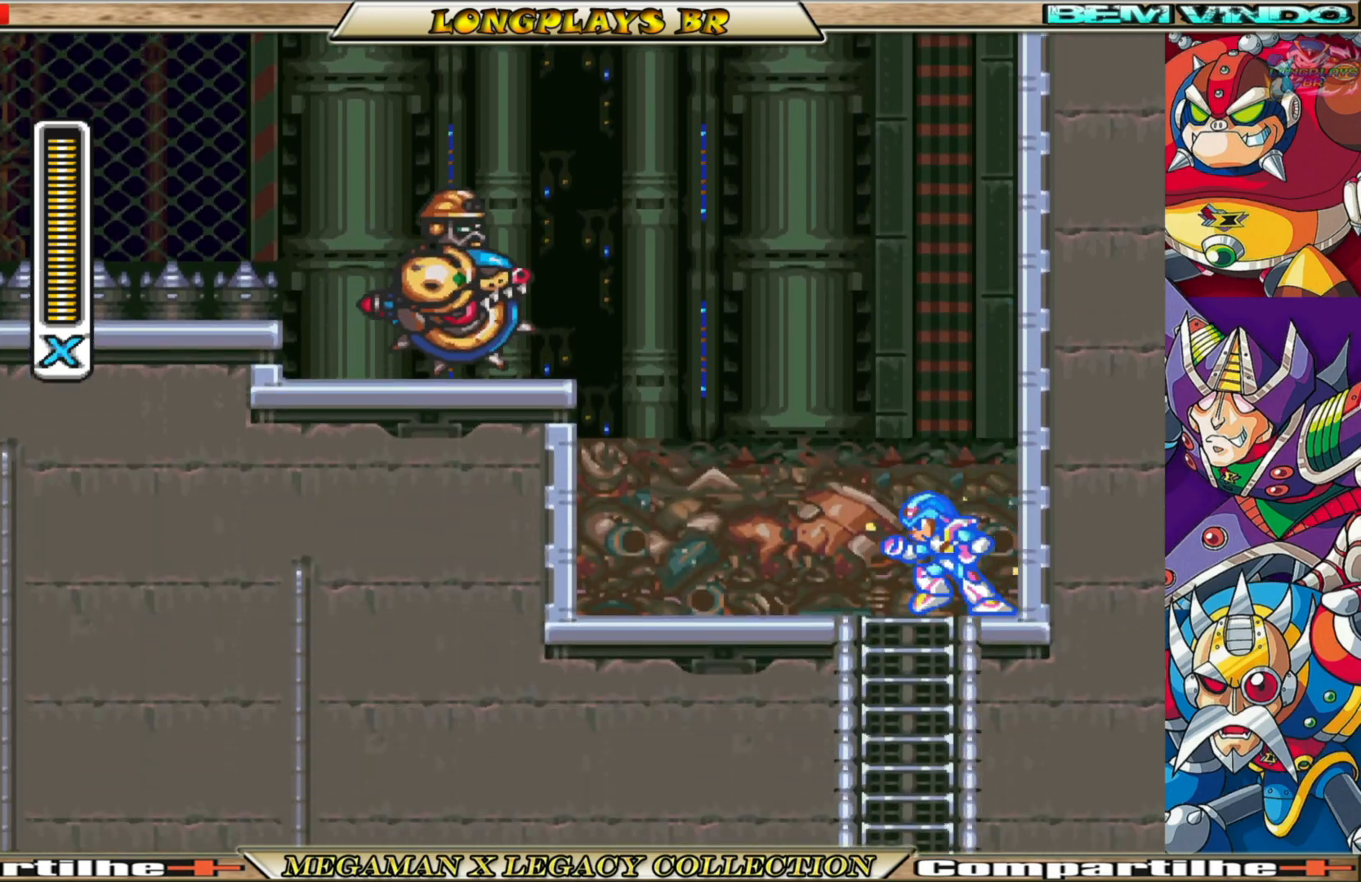
Gameplay with a controller (Xbox layout); each line is a JSON object with the inputs held at the frame after it. "events" lists button and stick changes between this image and that frame as [ms after this image, input, new state], when the widget could be followed in between.
{"buttons": ["X", "DPAD_DOWN"], "left_stick": "center", "right_stick": "center", "events": [[33, "DPAD_DOWN", "down"]]}
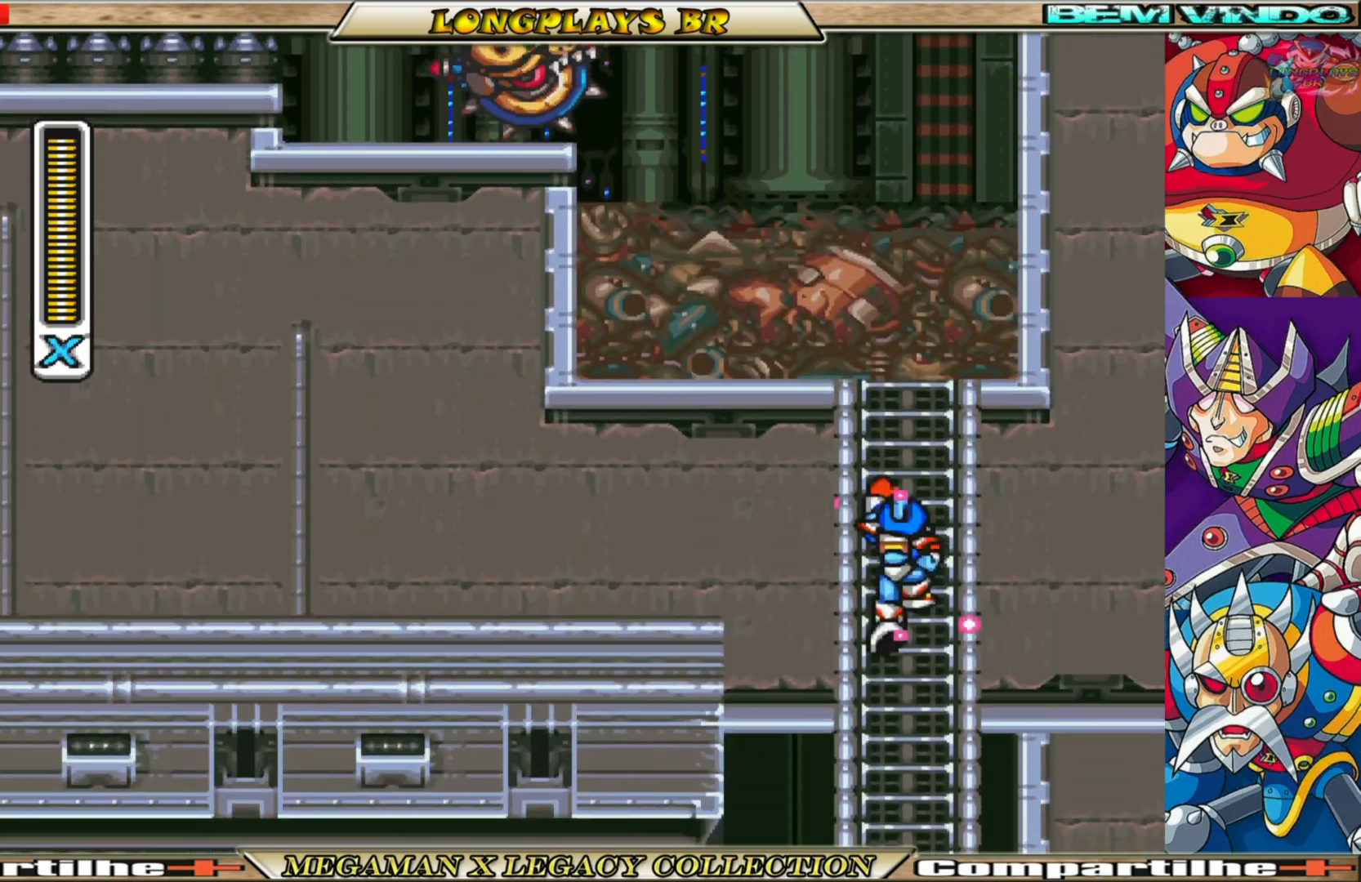
{"buttons": ["X", "DPAD_DOWN"], "left_stick": "center", "right_stick": "center", "events": [[233, "A", "down"], [383, "A", "up"]]}
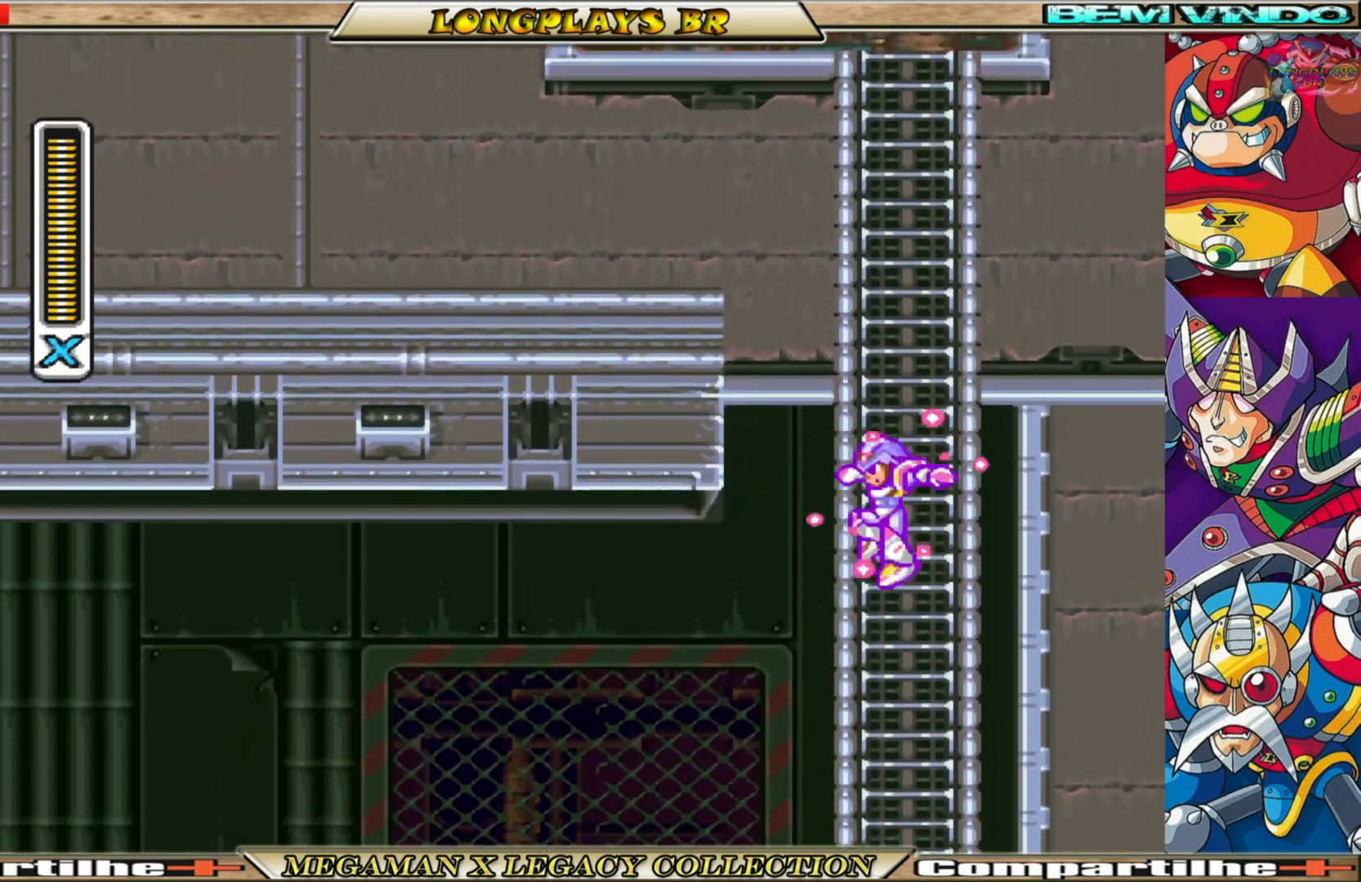
{"buttons": ["X", "DPAD_LEFT"], "left_stick": "center", "right_stick": "center", "events": [[183, "DPAD_LEFT", "down"], [267, "DPAD_DOWN", "up"]]}
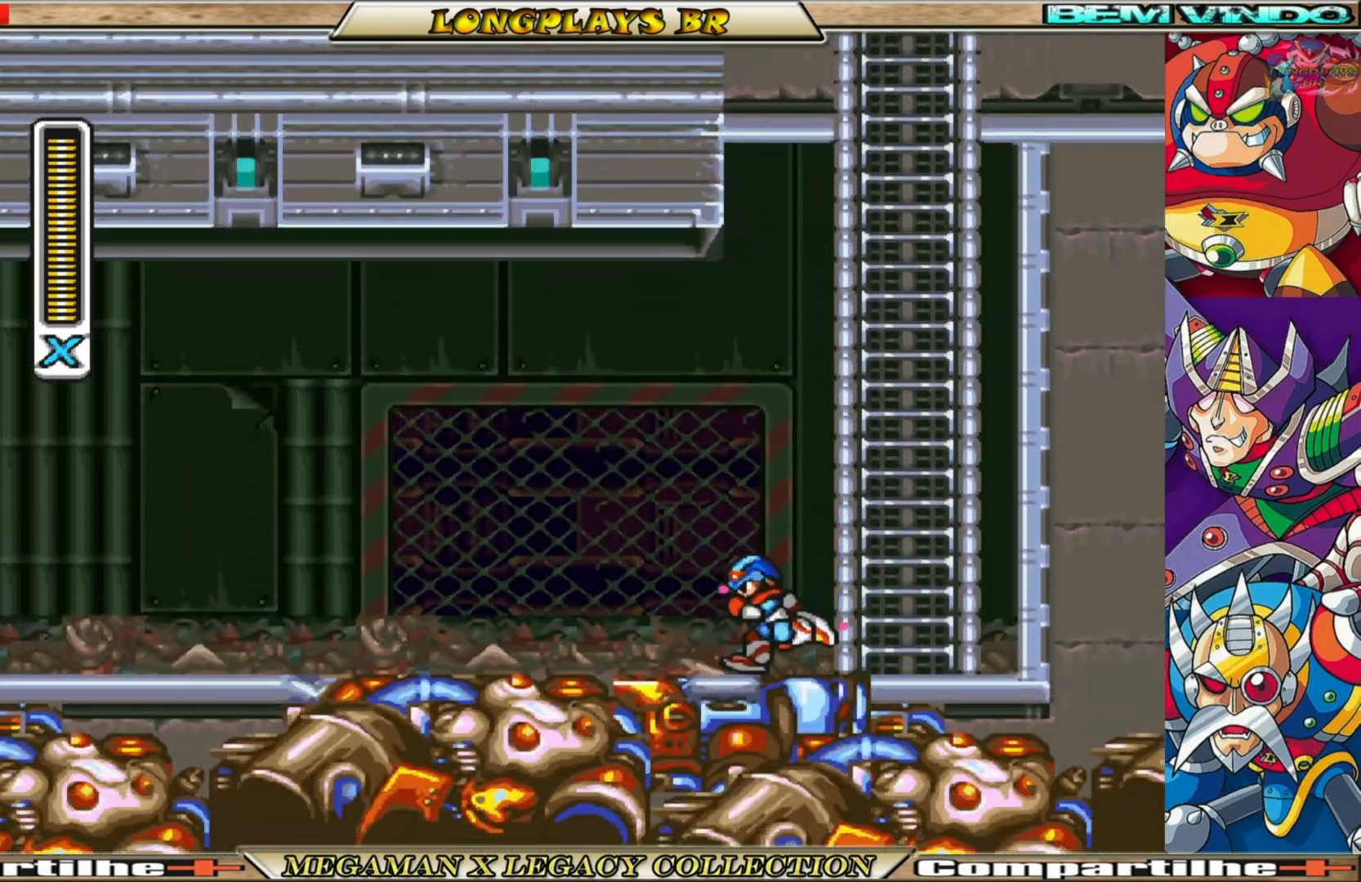
{"buttons": ["B", "X", "DPAD_LEFT"], "left_stick": "center", "right_stick": "center", "events": [[217, "B", "down"]]}
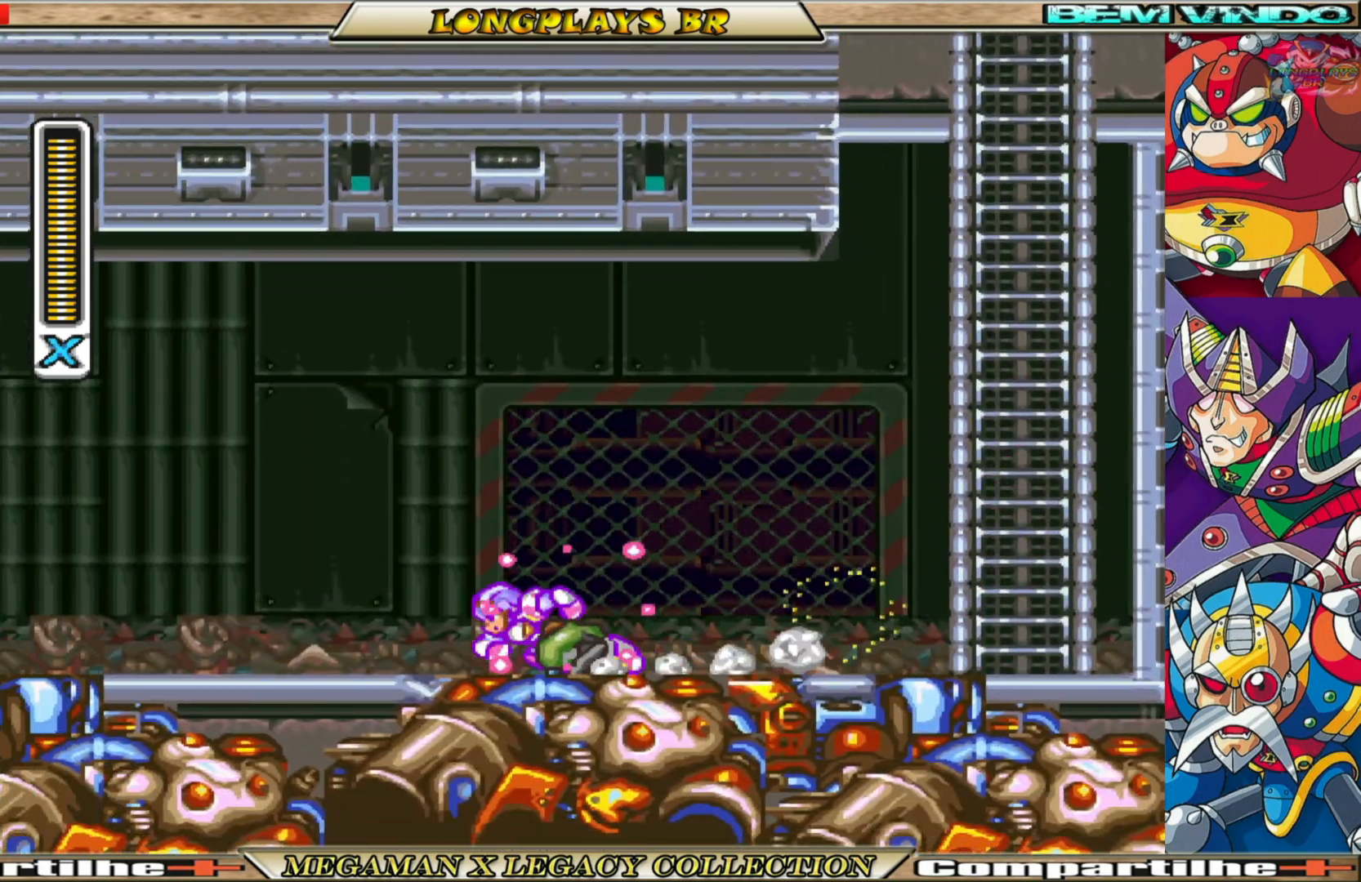
{"buttons": ["X", "DPAD_LEFT"], "left_stick": "center", "right_stick": "center", "events": [[300, "B", "up"], [417, "X", "up"], [483, "X", "down"]]}
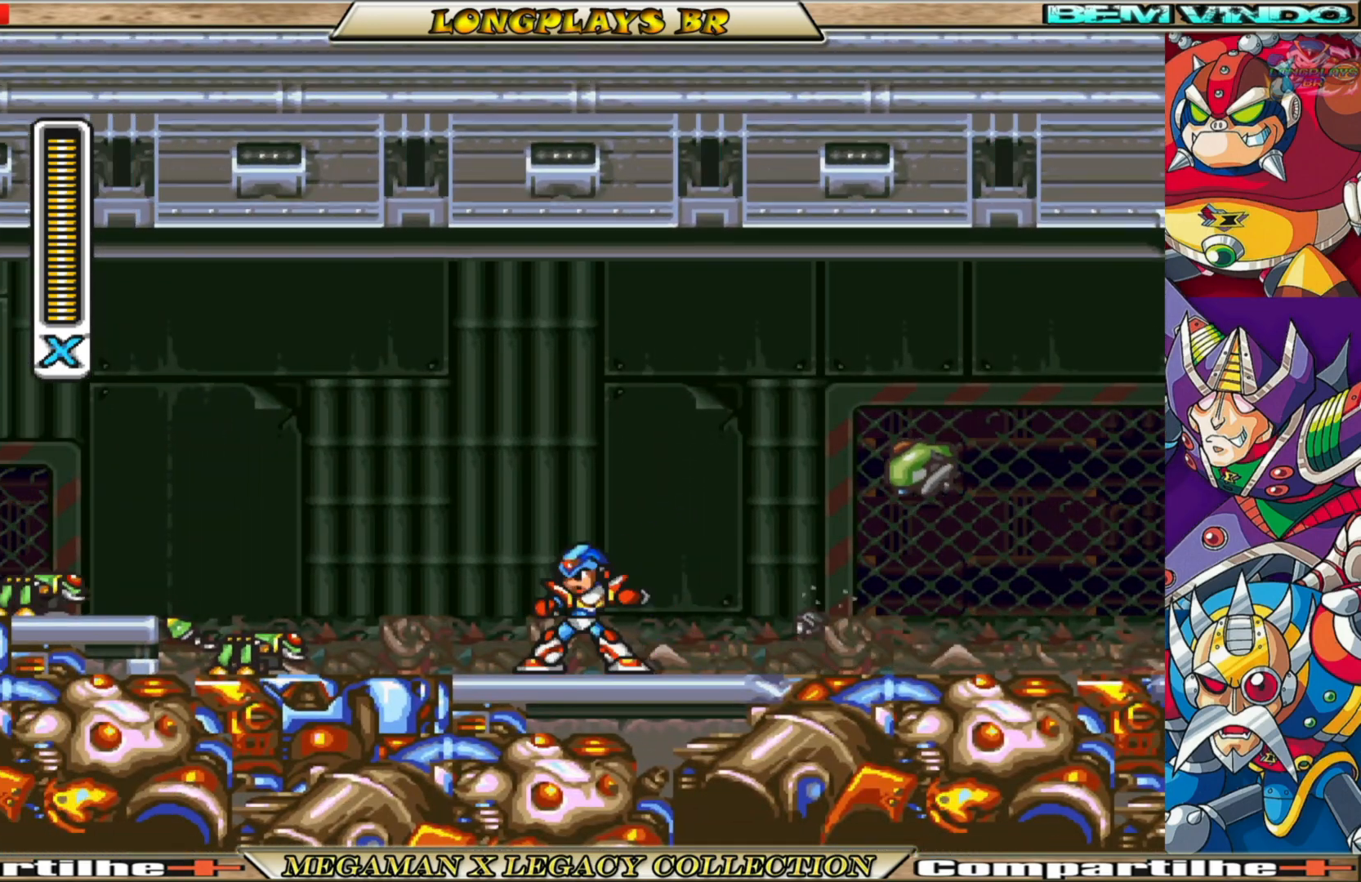
{"buttons": ["X", "DPAD_LEFT"], "left_stick": "center", "right_stick": "center", "events": [[83, "X", "up"], [167, "X", "down"], [250, "X", "up"], [300, "X", "down"], [383, "X", "up"], [467, "X", "down"]]}
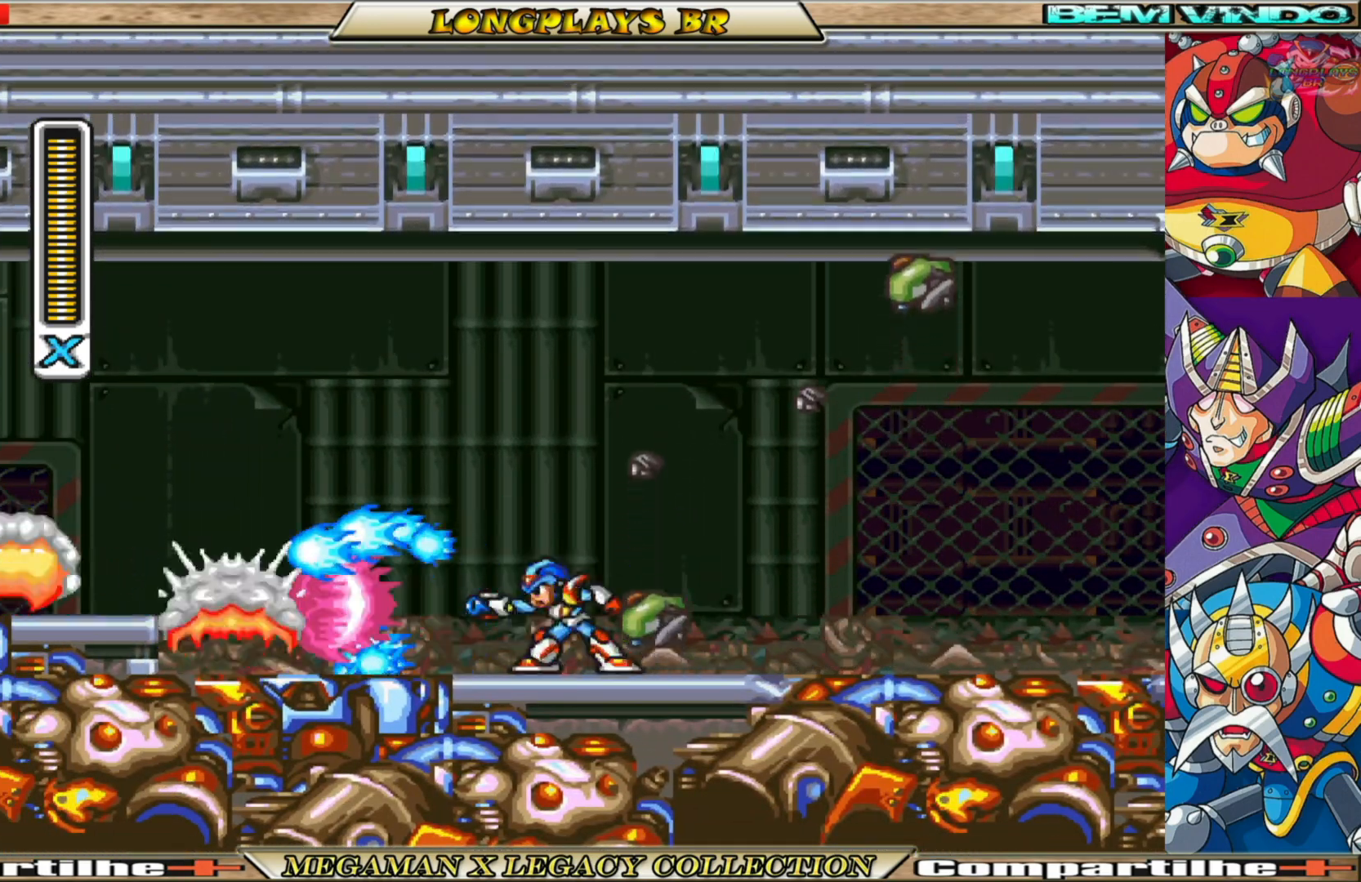
{"buttons": ["B", "X", "DPAD_LEFT"], "left_stick": "center", "right_stick": "center", "events": [[67, "X", "up"], [100, "X", "down"], [350, "B", "down"]]}
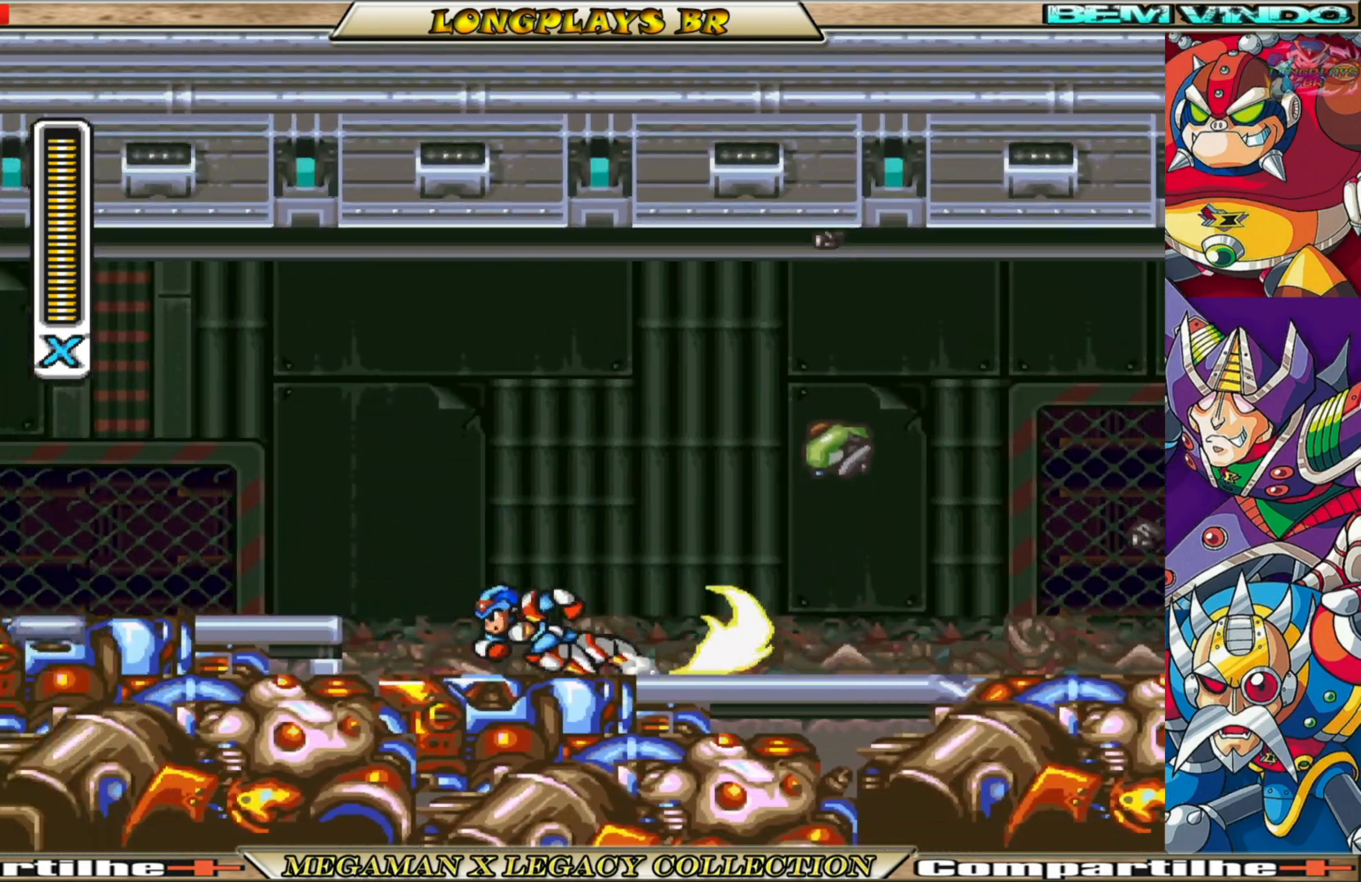
{"buttons": ["X", "DPAD_LEFT"], "left_stick": "center", "right_stick": "center", "events": [[67, "A", "down"], [233, "A", "up"], [233, "B", "up"]]}
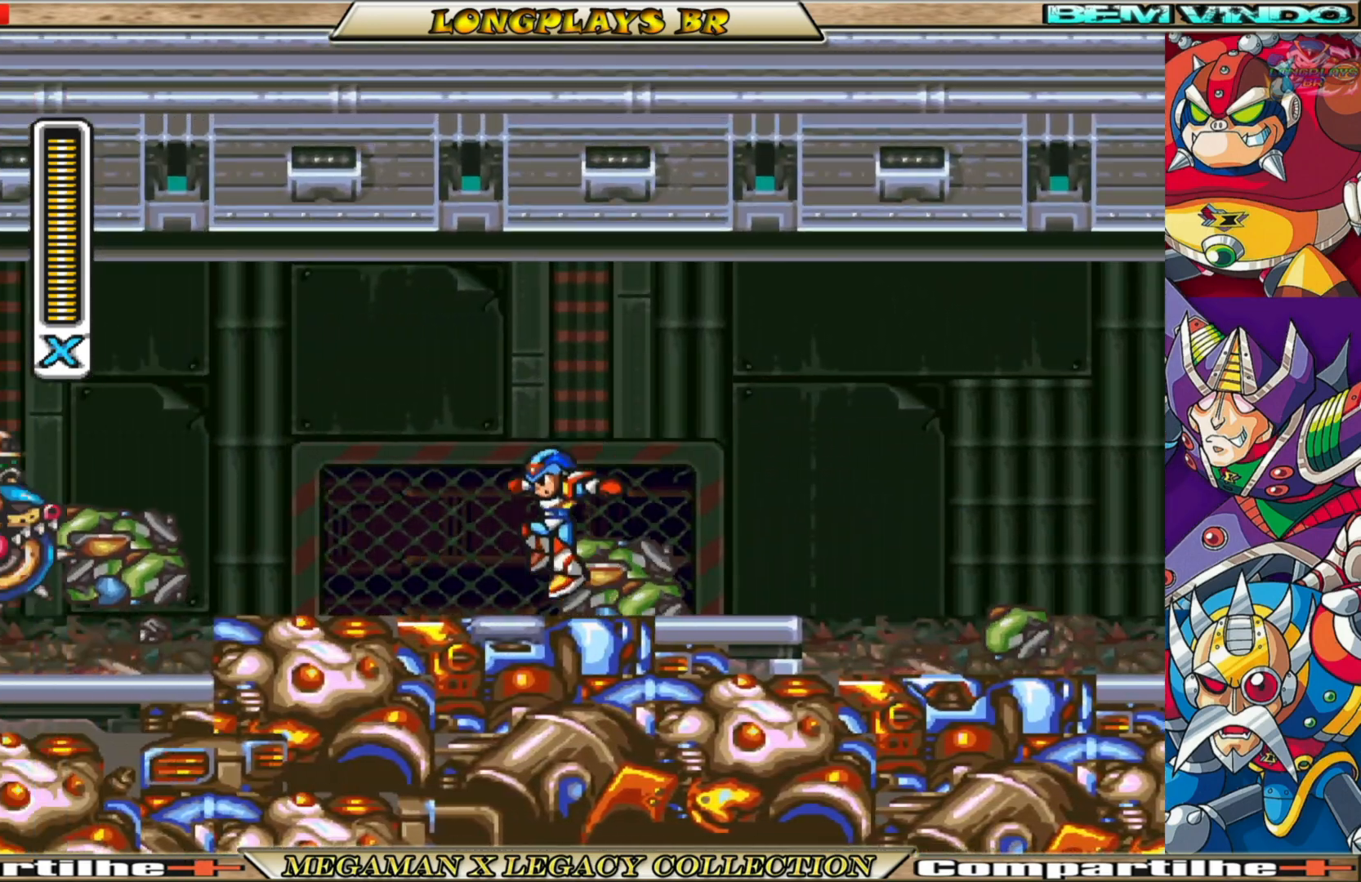
{"buttons": [], "left_stick": "center", "right_stick": "center", "events": [[400, "DPAD_LEFT", "up"], [417, "X", "up"]]}
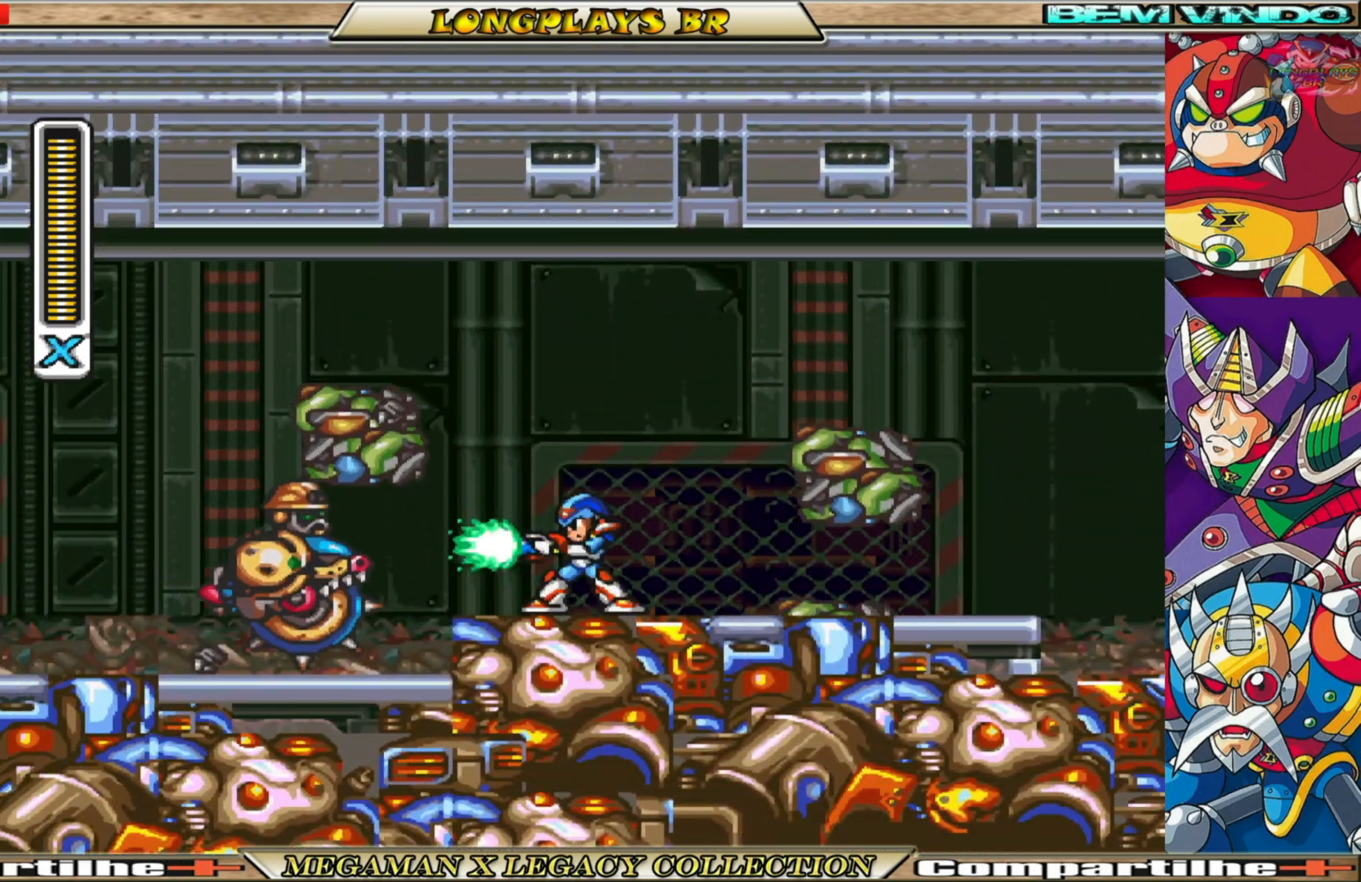
{"buttons": ["X"], "left_stick": "center", "right_stick": "center", "events": [[33, "X", "down"], [100, "X", "up"], [200, "X", "down"], [250, "X", "up"], [333, "X", "down"], [400, "X", "up"], [483, "X", "down"]]}
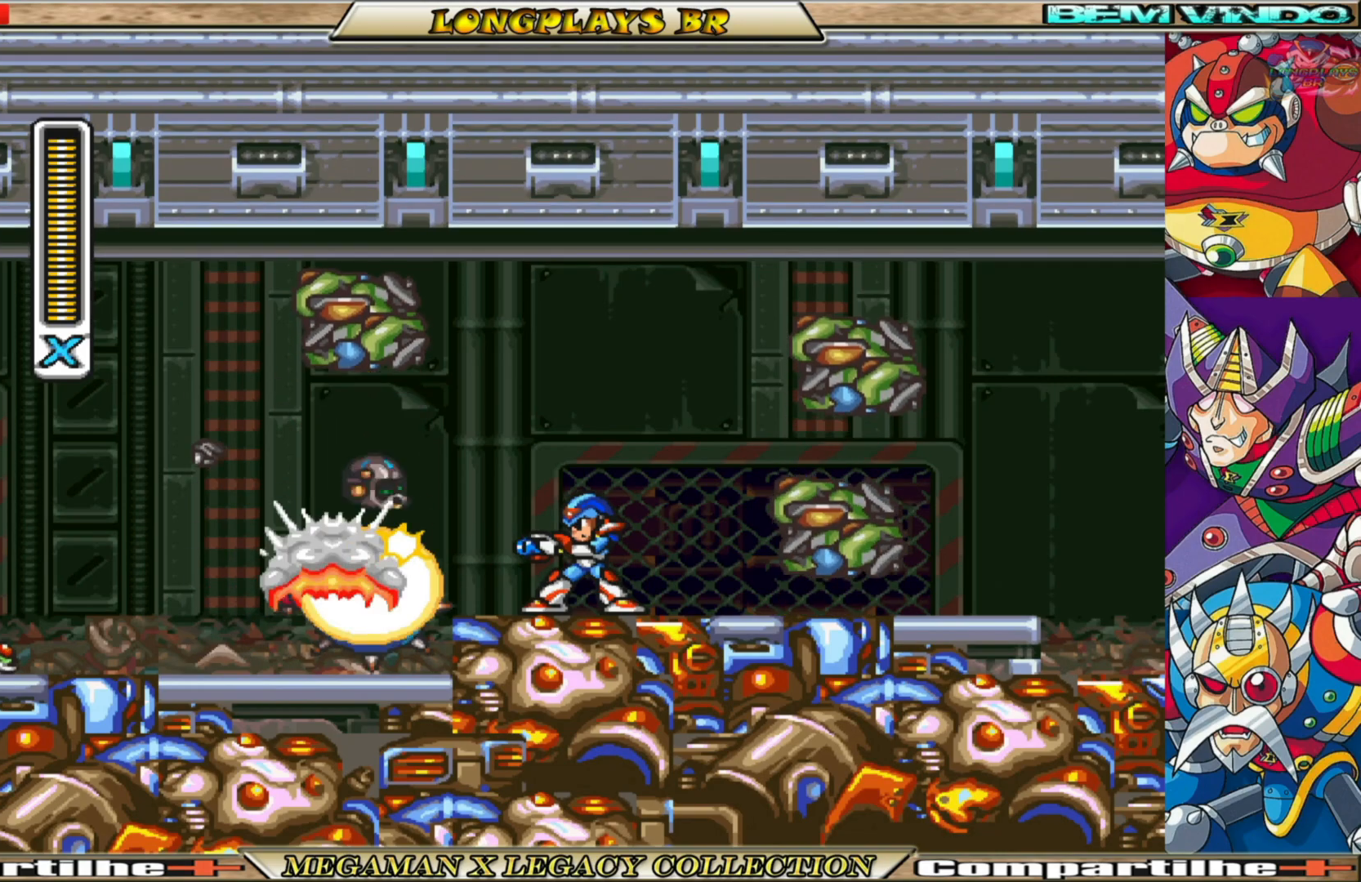
{"buttons": ["X"], "left_stick": "center", "right_stick": "center", "events": [[50, "X", "up"], [150, "X", "down"], [217, "X", "up"], [283, "X", "down"], [367, "X", "up"], [433, "X", "down"]]}
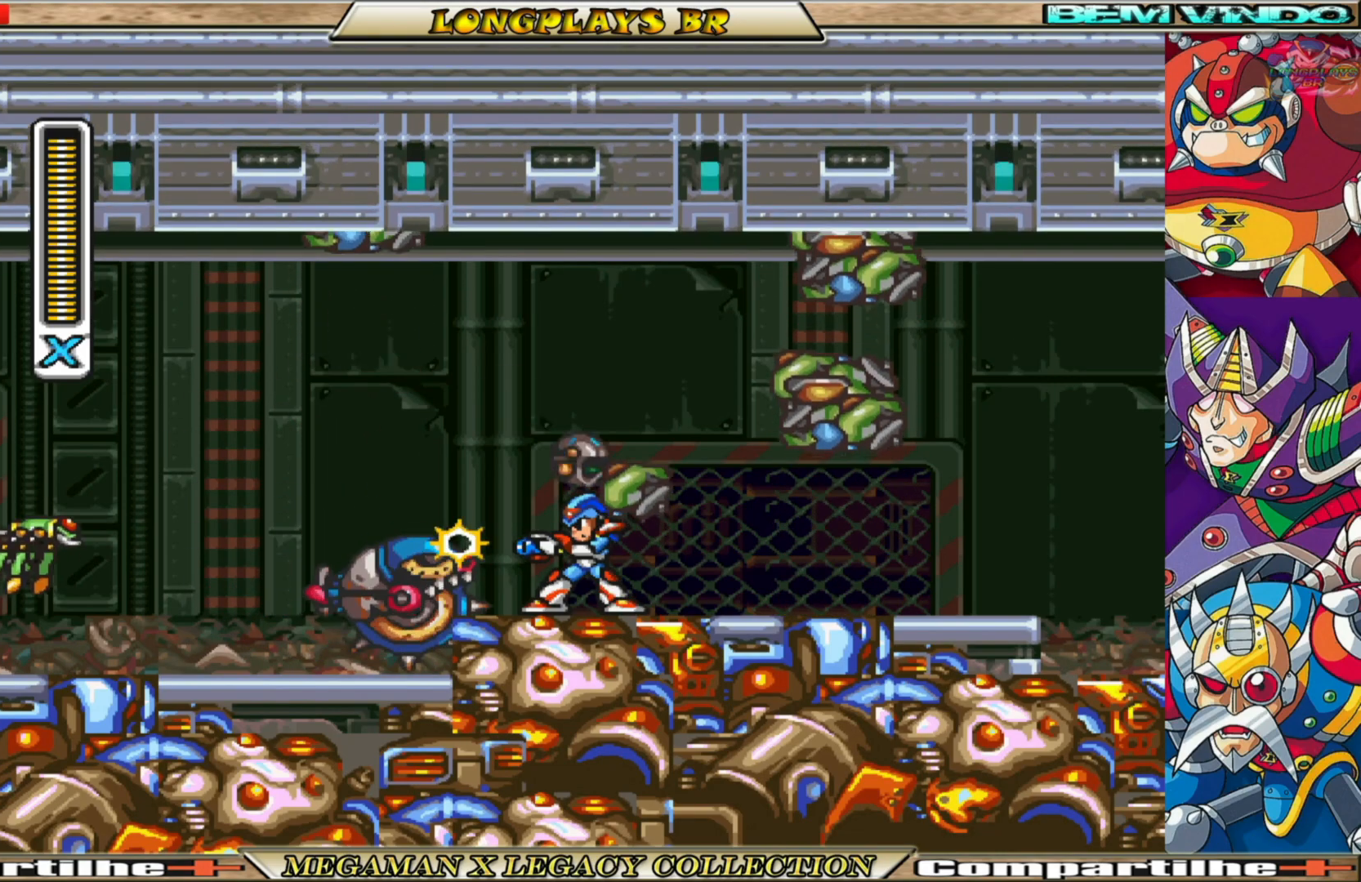
{"buttons": [], "left_stick": "center", "right_stick": "center", "events": [[17, "X", "up"], [100, "X", "down"], [167, "X", "up"], [250, "X", "down"], [317, "X", "up"], [400, "X", "down"], [467, "X", "up"]]}
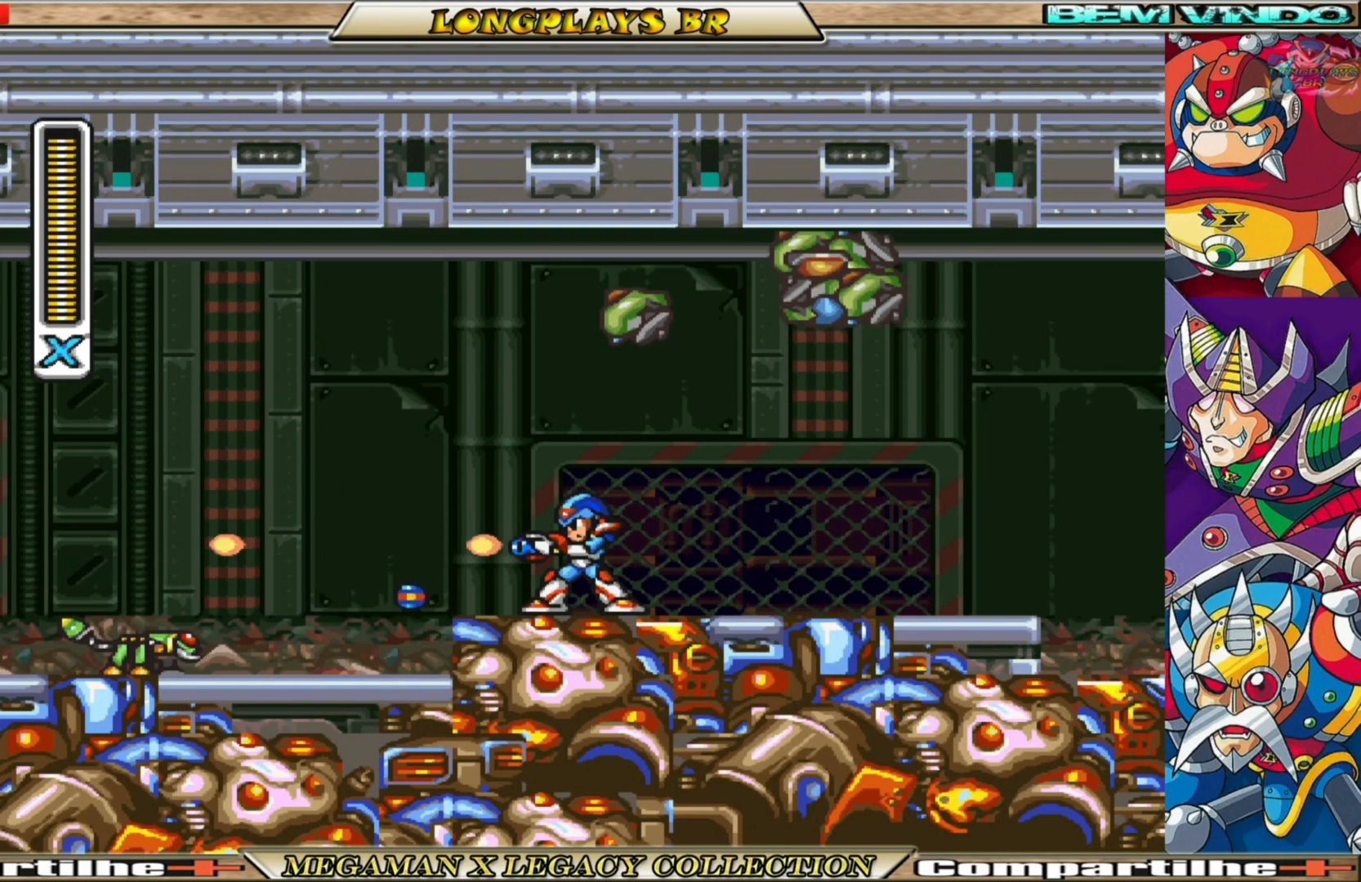
{"buttons": ["X", "DPAD_LEFT"], "left_stick": "center", "right_stick": "center", "events": [[50, "X", "down"], [150, "DPAD_LEFT", "down"], [300, "B", "down"], [450, "B", "up"]]}
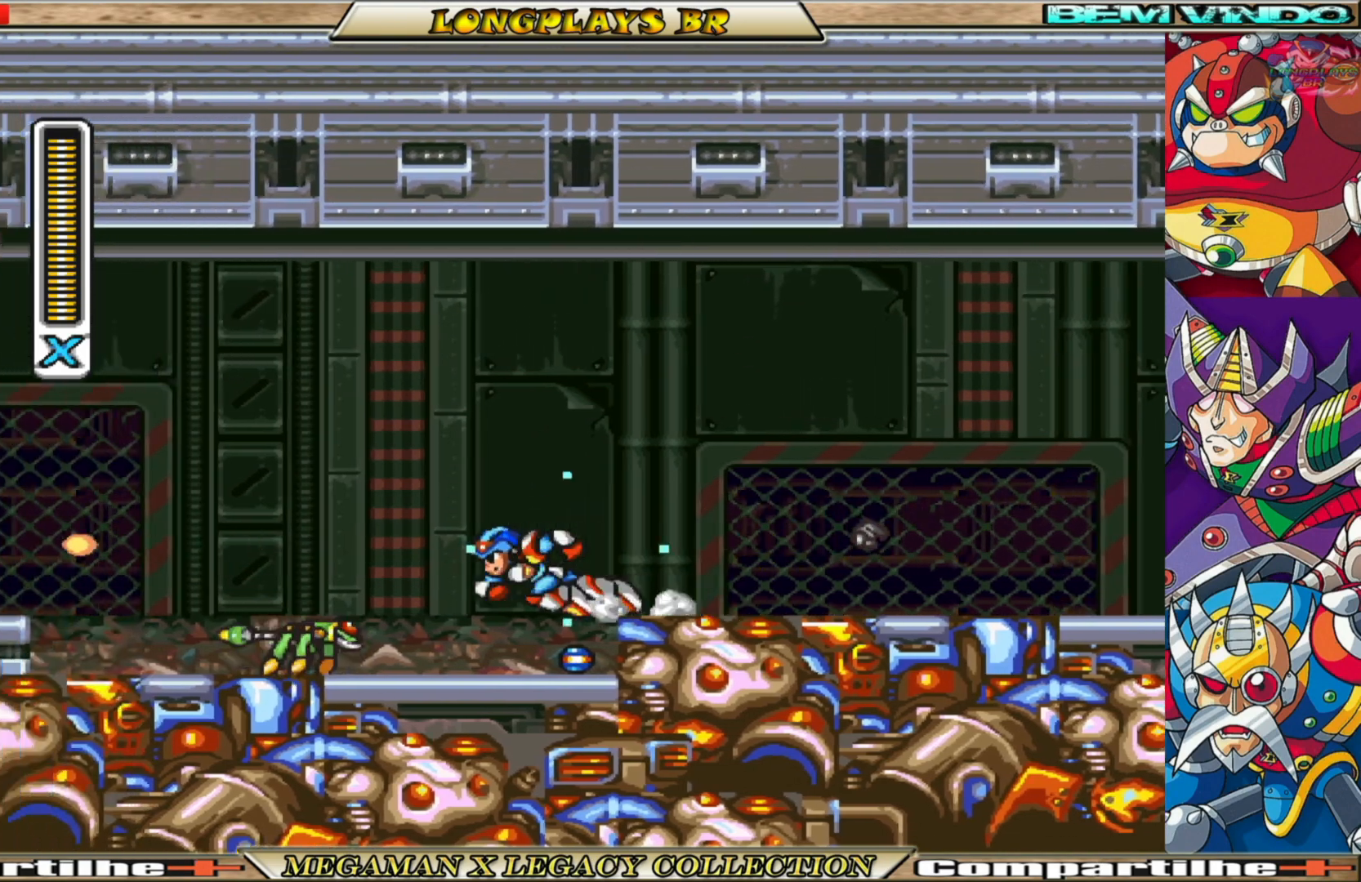
{"buttons": ["X"], "left_stick": "center", "right_stick": "center", "events": [[50, "DPAD_LEFT", "up"], [150, "X", "up"], [250, "X", "down"], [333, "X", "up"], [400, "X", "down"]]}
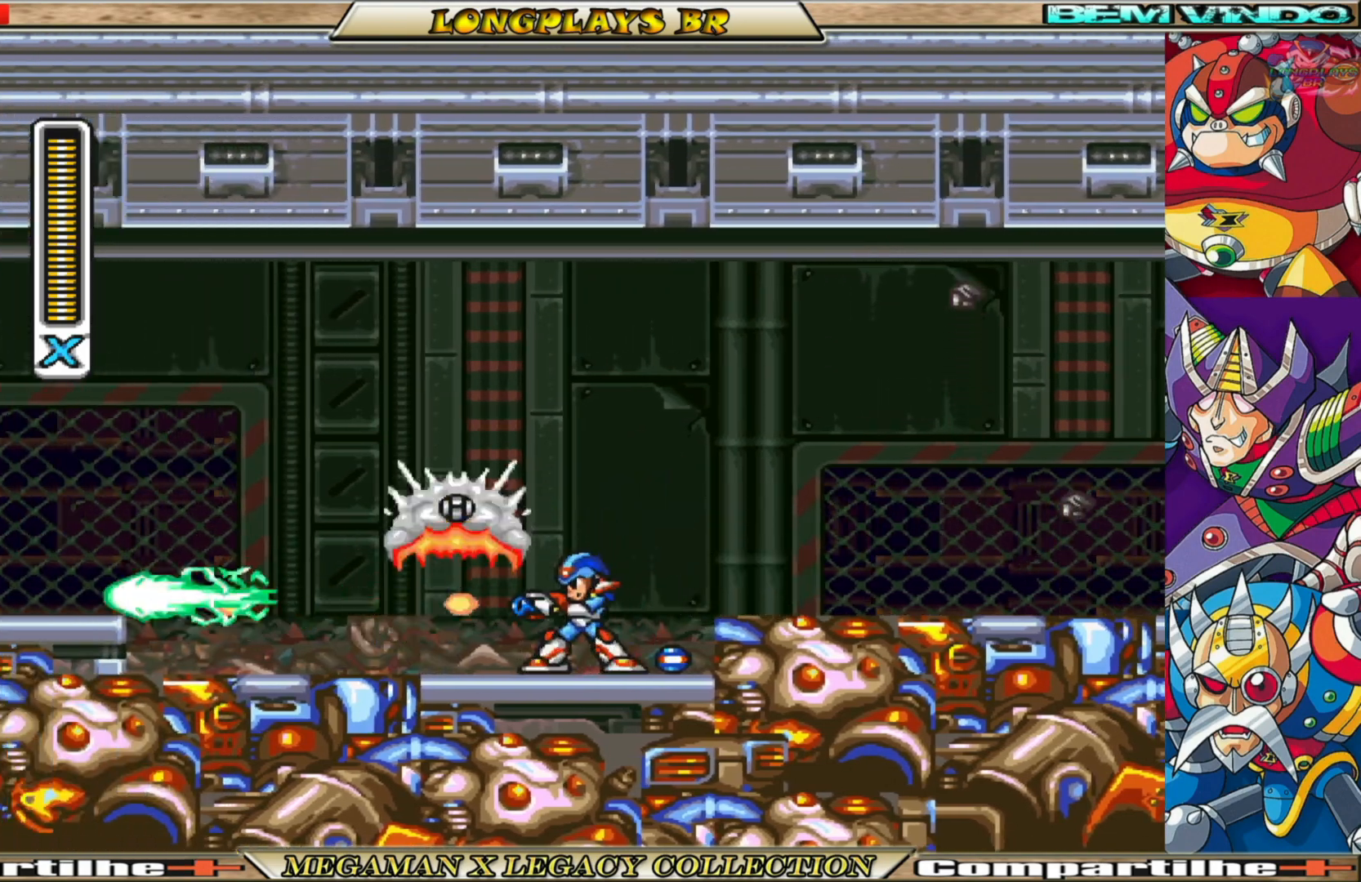
{"buttons": ["B", "X", "DPAD_LEFT"], "left_stick": "center", "right_stick": "center", "events": [[50, "DPAD_LEFT", "down"], [200, "B", "down"]]}
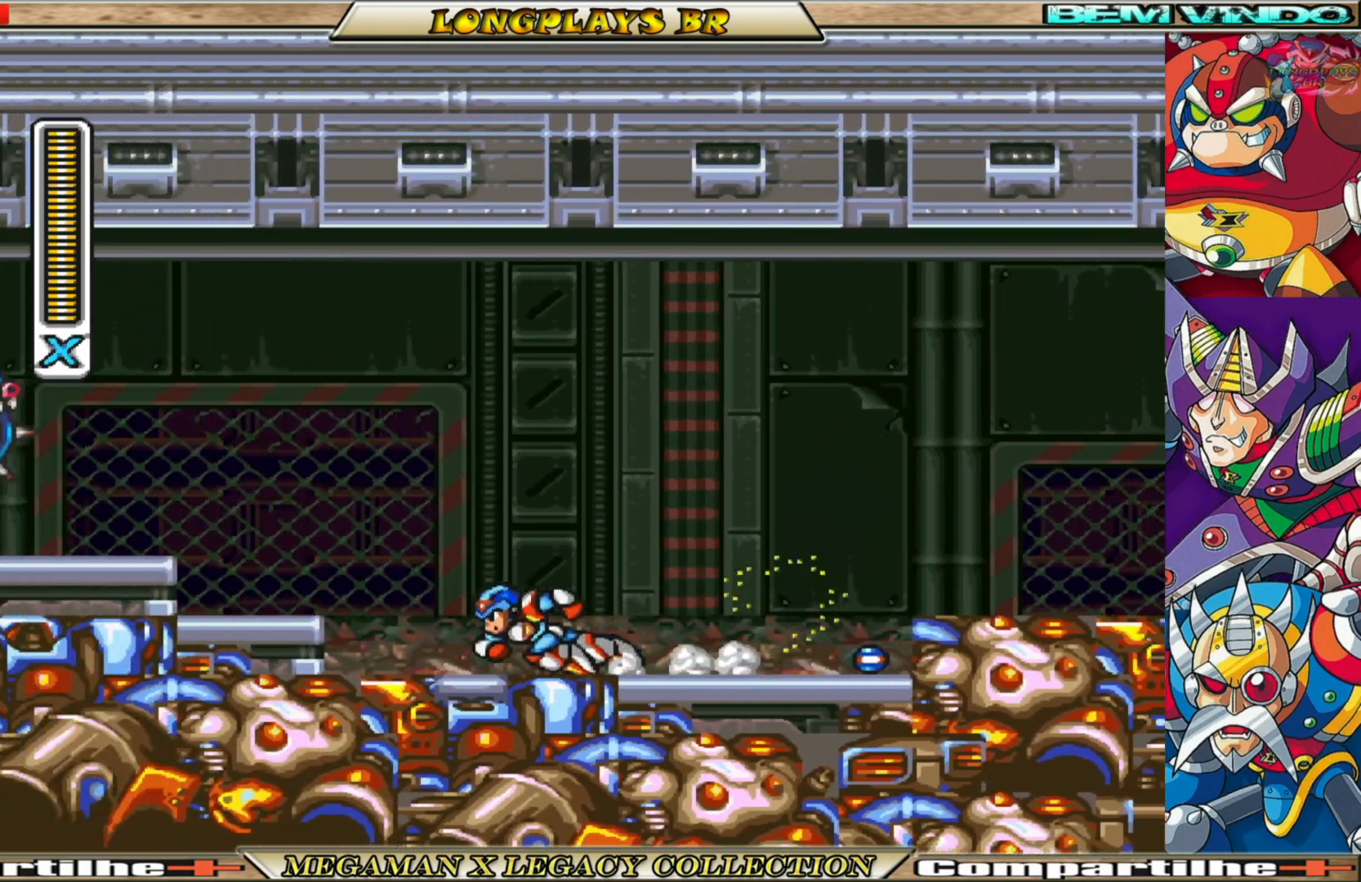
{"buttons": [], "left_stick": "center", "right_stick": "center", "events": [[117, "A", "down"], [267, "A", "up"], [267, "B", "up"], [300, "X", "up"], [350, "DPAD_LEFT", "up"], [400, "X", "down"], [467, "X", "up"]]}
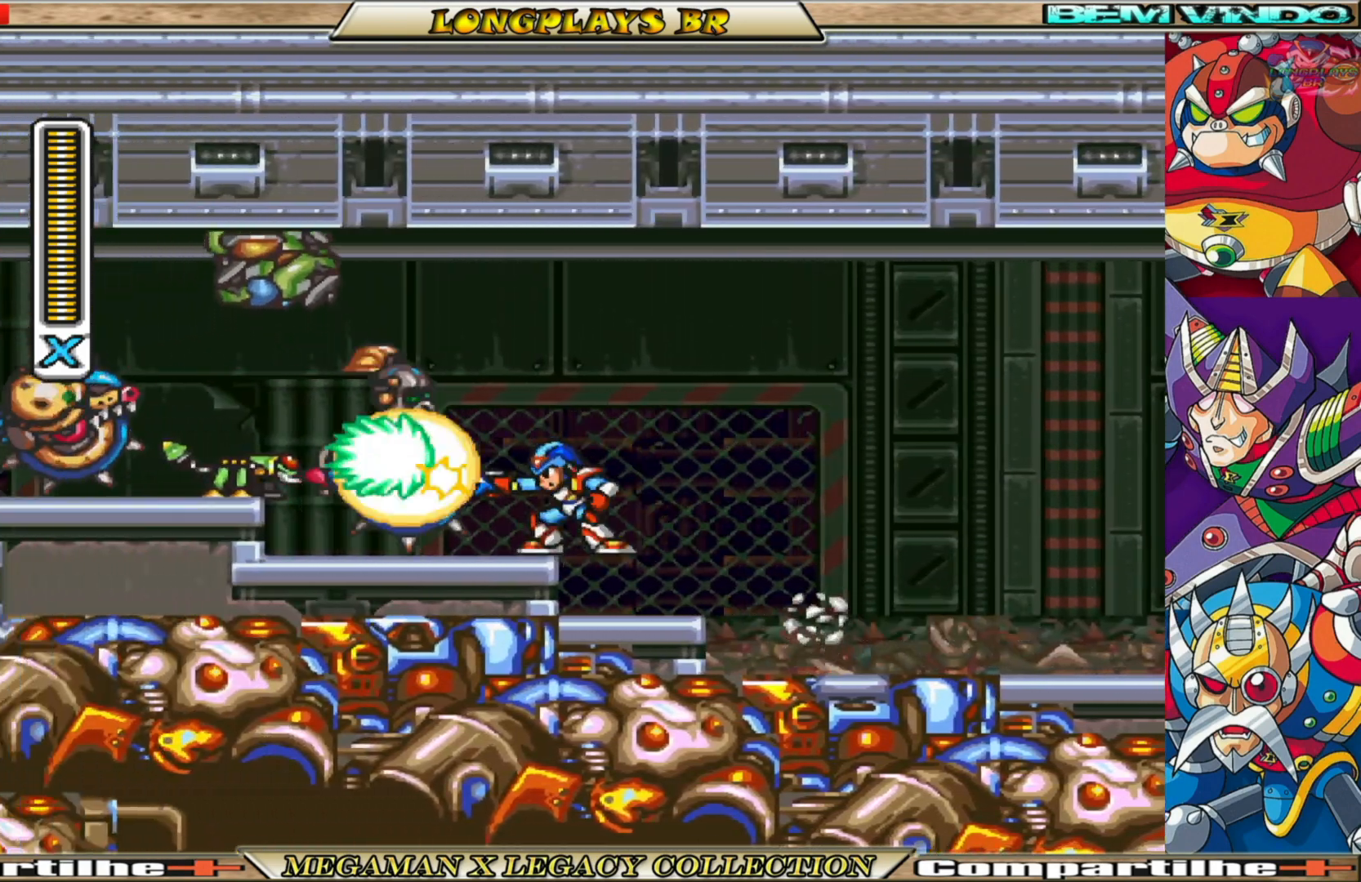
{"buttons": ["X"], "left_stick": "center", "right_stick": "center", "events": [[33, "X", "down"], [133, "X", "up"], [183, "X", "down"], [267, "X", "up"], [333, "X", "down"], [417, "X", "up"], [500, "X", "down"]]}
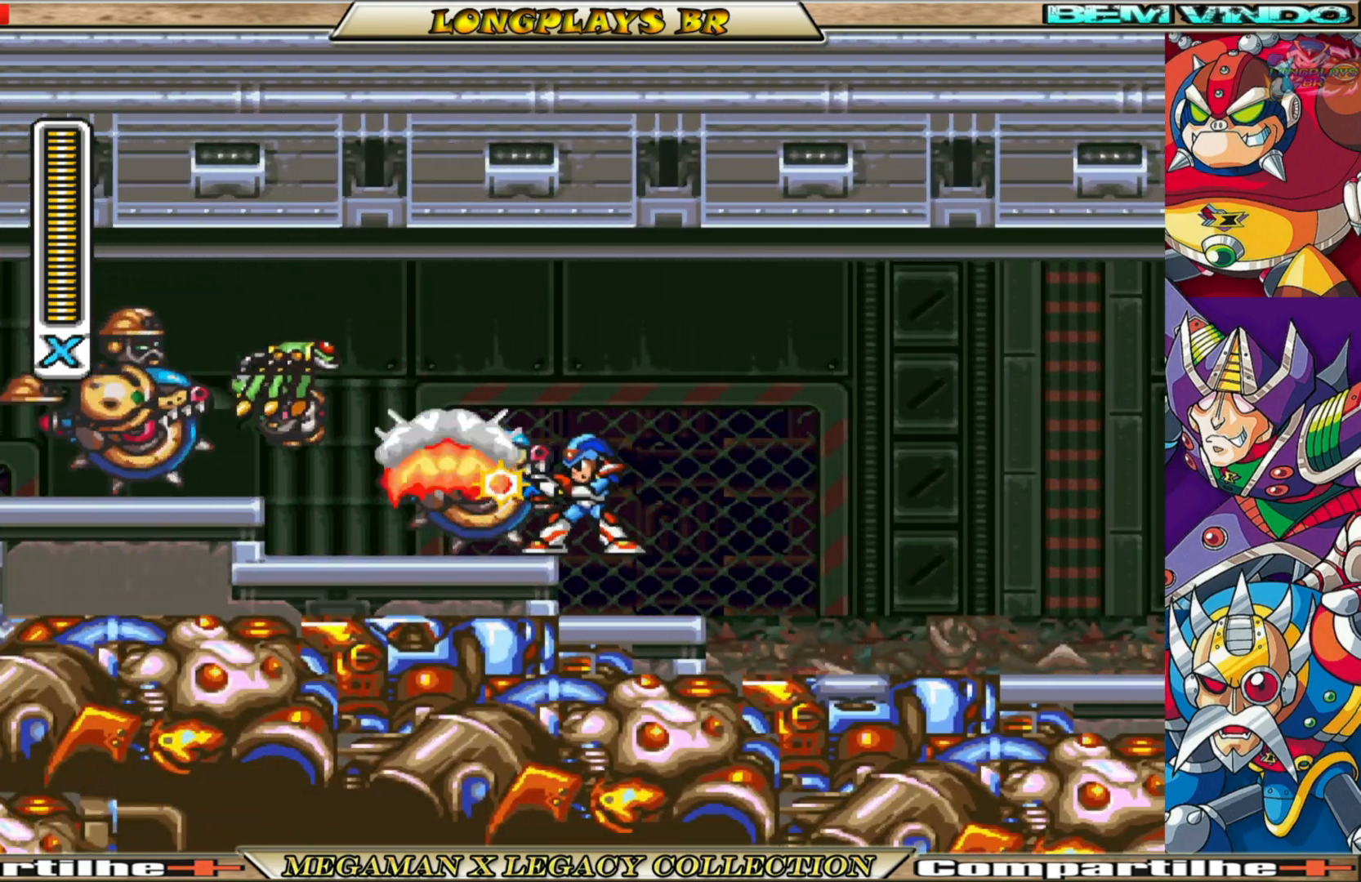
{"buttons": ["DPAD_RIGHT"], "left_stick": "center", "right_stick": "center", "events": [[67, "DPAD_RIGHT", "down"], [100, "X", "up"], [150, "X", "down"], [233, "X", "up"]]}
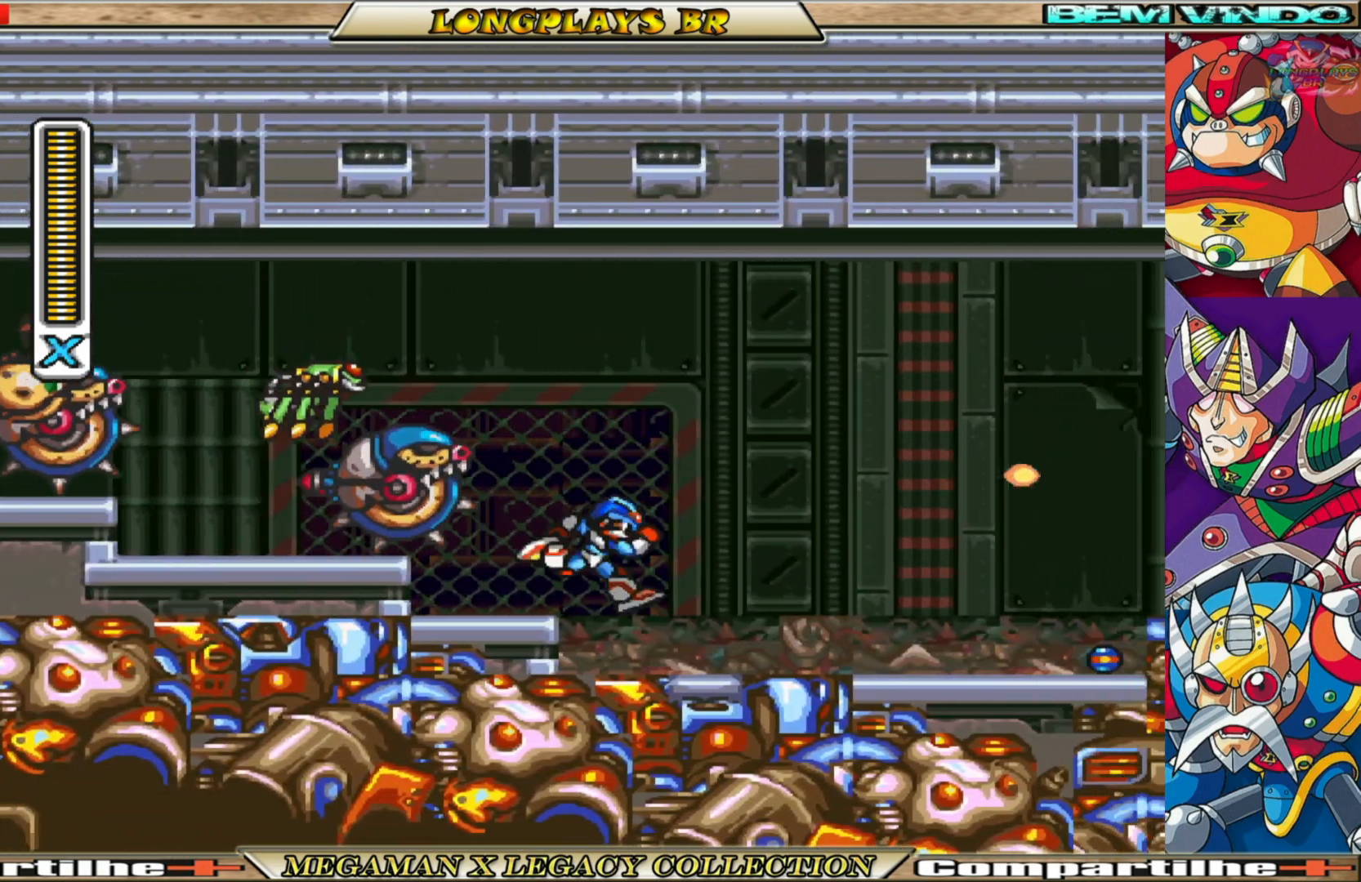
{"buttons": ["X"], "left_stick": "center", "right_stick": "center", "events": [[100, "B", "down"], [133, "A", "down"], [167, "DPAD_RIGHT", "up"], [217, "DPAD_LEFT", "down"], [267, "B", "up"], [283, "A", "up"], [317, "DPAD_LEFT", "up"], [367, "X", "down"], [433, "X", "up"], [500, "X", "down"]]}
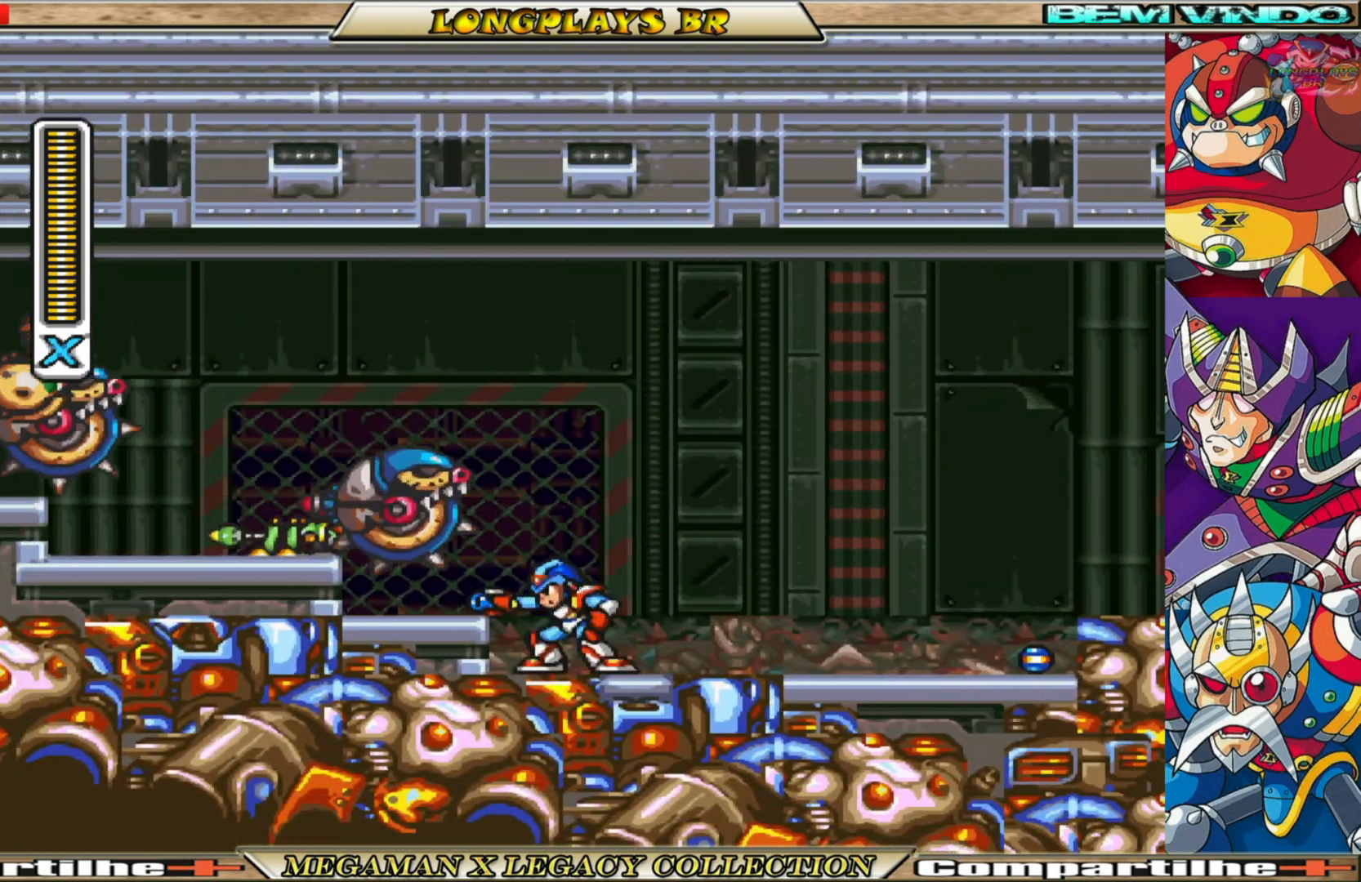
{"buttons": ["X"], "left_stick": "center", "right_stick": "center", "events": [[100, "X", "up"], [150, "X", "down"], [267, "X", "up"], [317, "X", "down"], [400, "X", "up"], [450, "X", "down"]]}
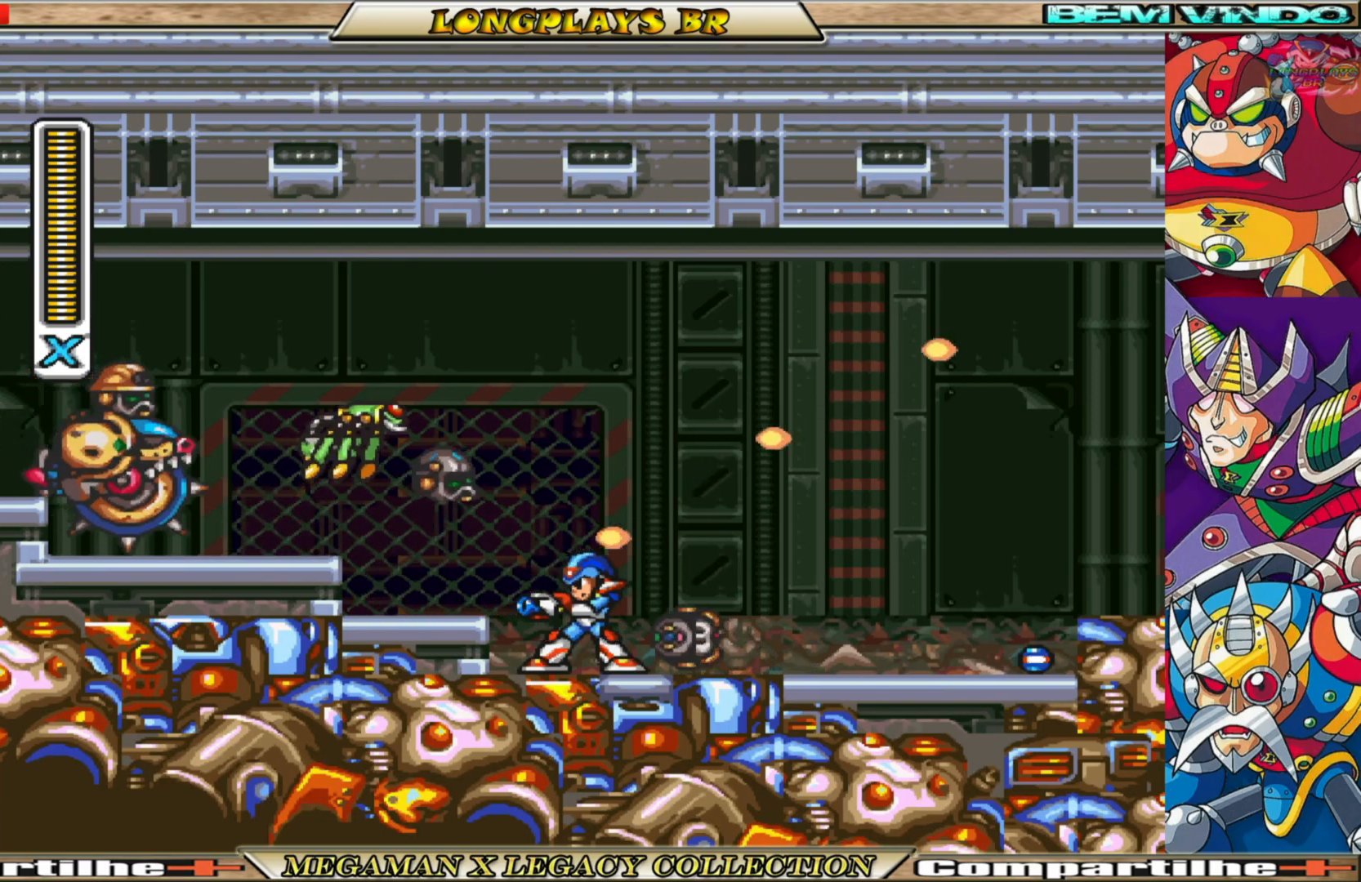
{"buttons": ["B", "X", "DPAD_RIGHT"], "left_stick": "center", "right_stick": "center", "events": [[50, "DPAD_RIGHT", "down"], [50, "X", "up"], [100, "X", "down"], [283, "B", "down"]]}
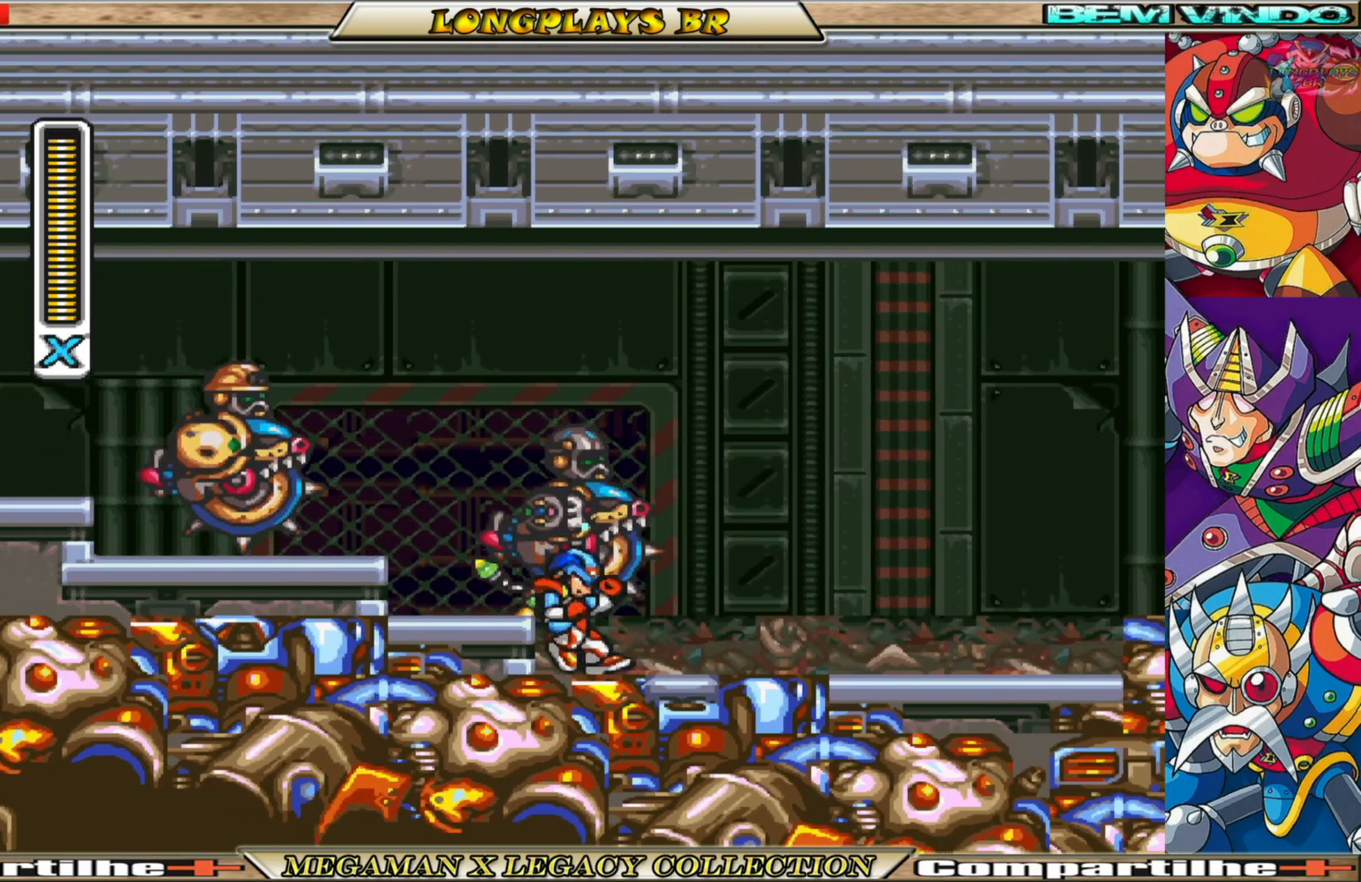
{"buttons": ["A", "B", "X", "DPAD_LEFT"], "left_stick": "center", "right_stick": "center", "events": [[67, "B", "up"], [183, "DPAD_RIGHT", "up"], [233, "DPAD_LEFT", "down"], [300, "B", "down"], [317, "A", "down"]]}
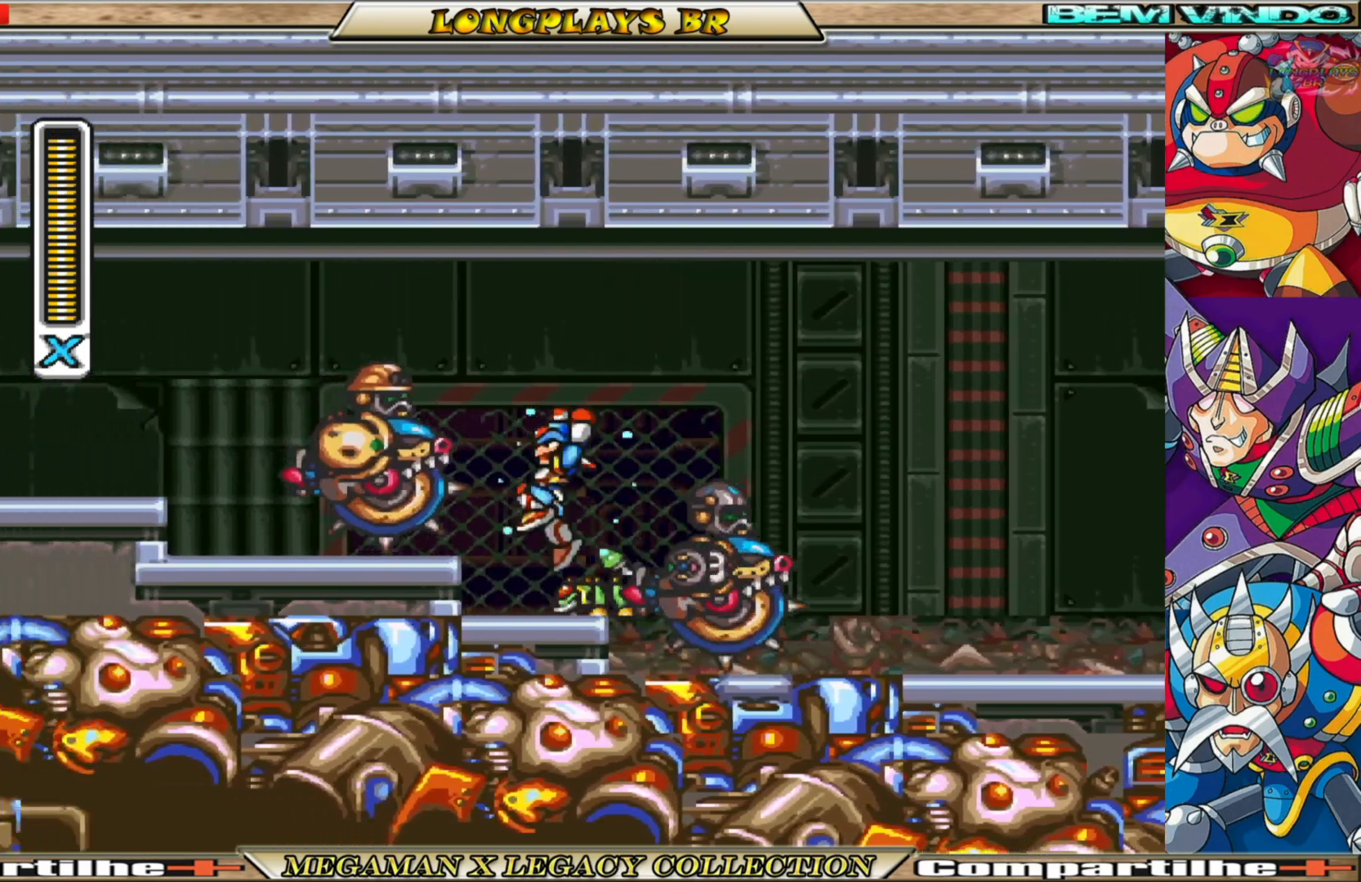
{"buttons": ["X", "DPAD_LEFT"], "left_stick": "center", "right_stick": "center", "events": [[417, "A", "up"], [433, "B", "up"]]}
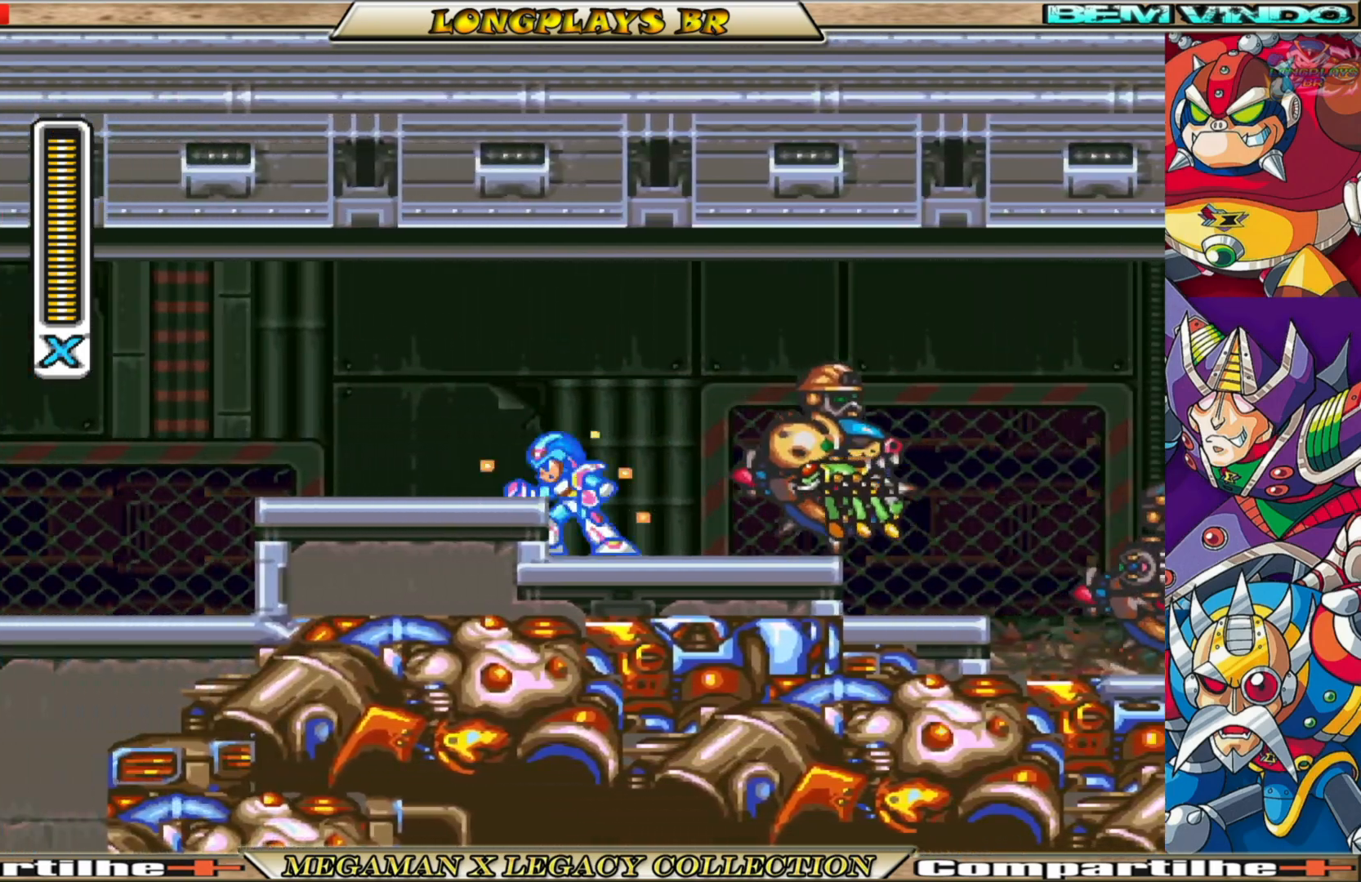
{"buttons": ["X", "DPAD_LEFT"], "left_stick": "center", "right_stick": "center", "events": [[100, "A", "down"], [100, "B", "down"], [383, "A", "up"], [383, "B", "up"]]}
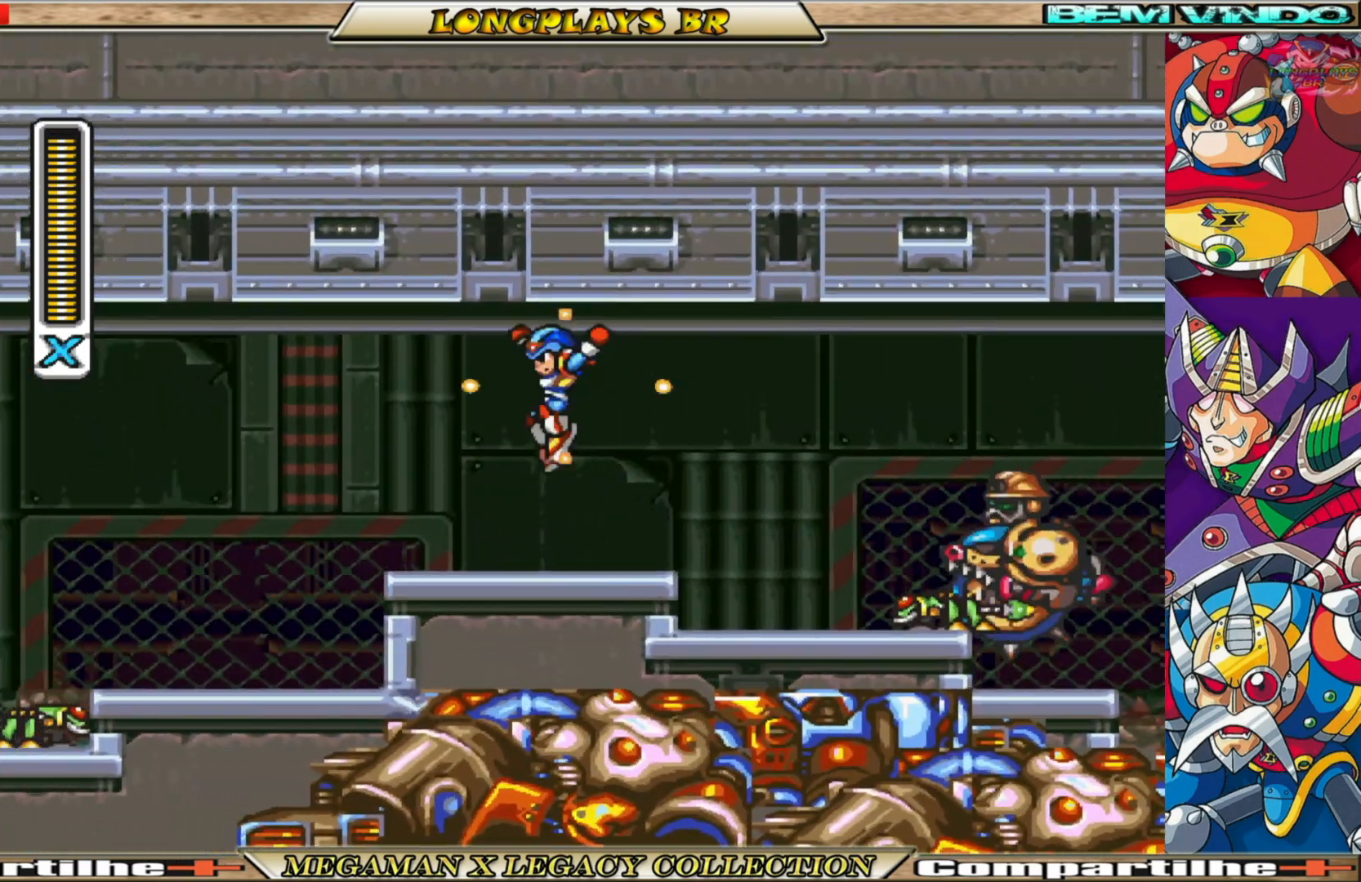
{"buttons": ["X", "DPAD_LEFT"], "left_stick": "center", "right_stick": "center", "events": [[267, "B", "down"], [450, "B", "up"]]}
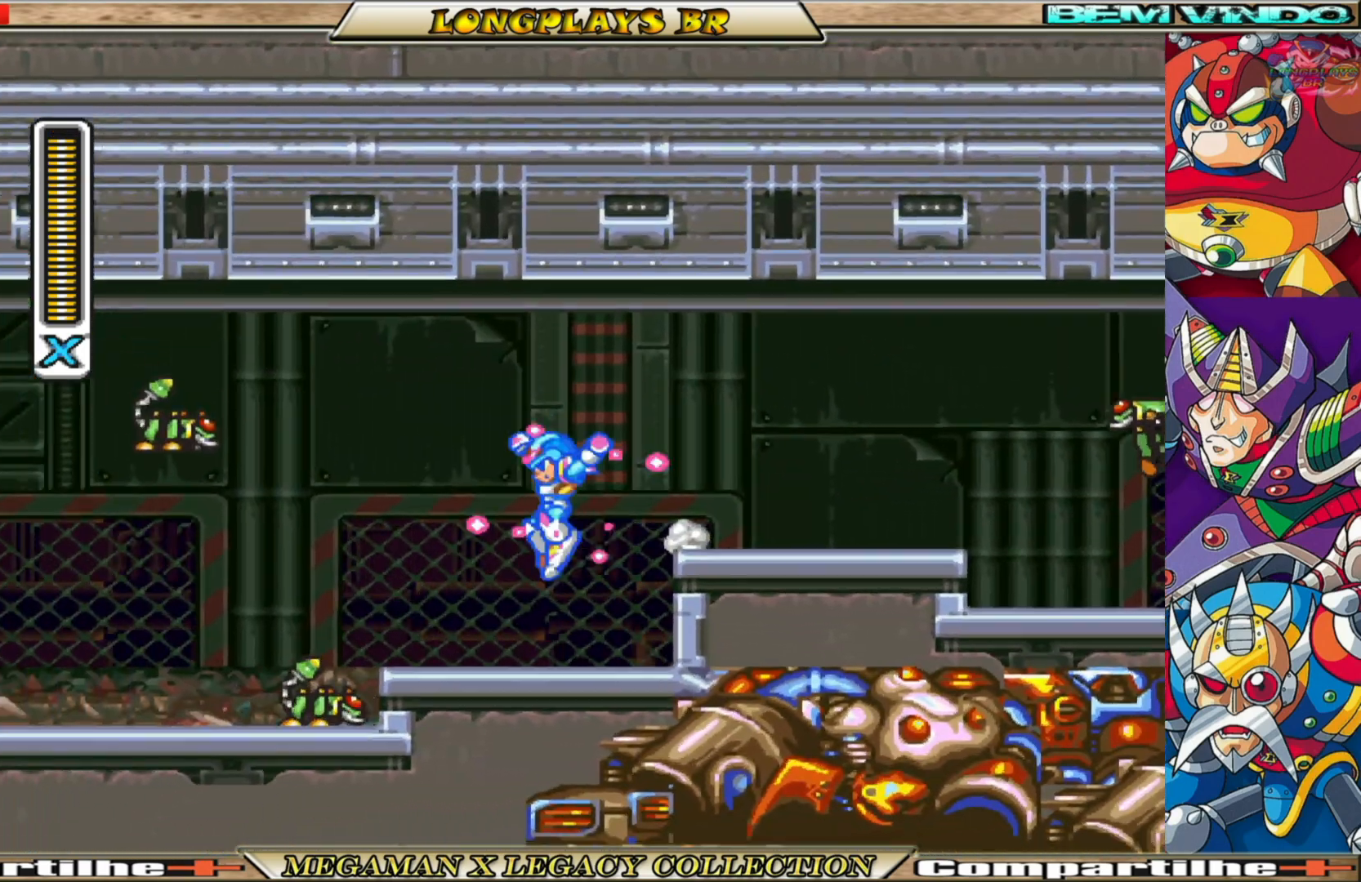
{"buttons": ["X"], "left_stick": "center", "right_stick": "center", "events": [[33, "DPAD_LEFT", "up"], [183, "X", "up"], [283, "X", "down"], [383, "X", "up"], [433, "X", "down"]]}
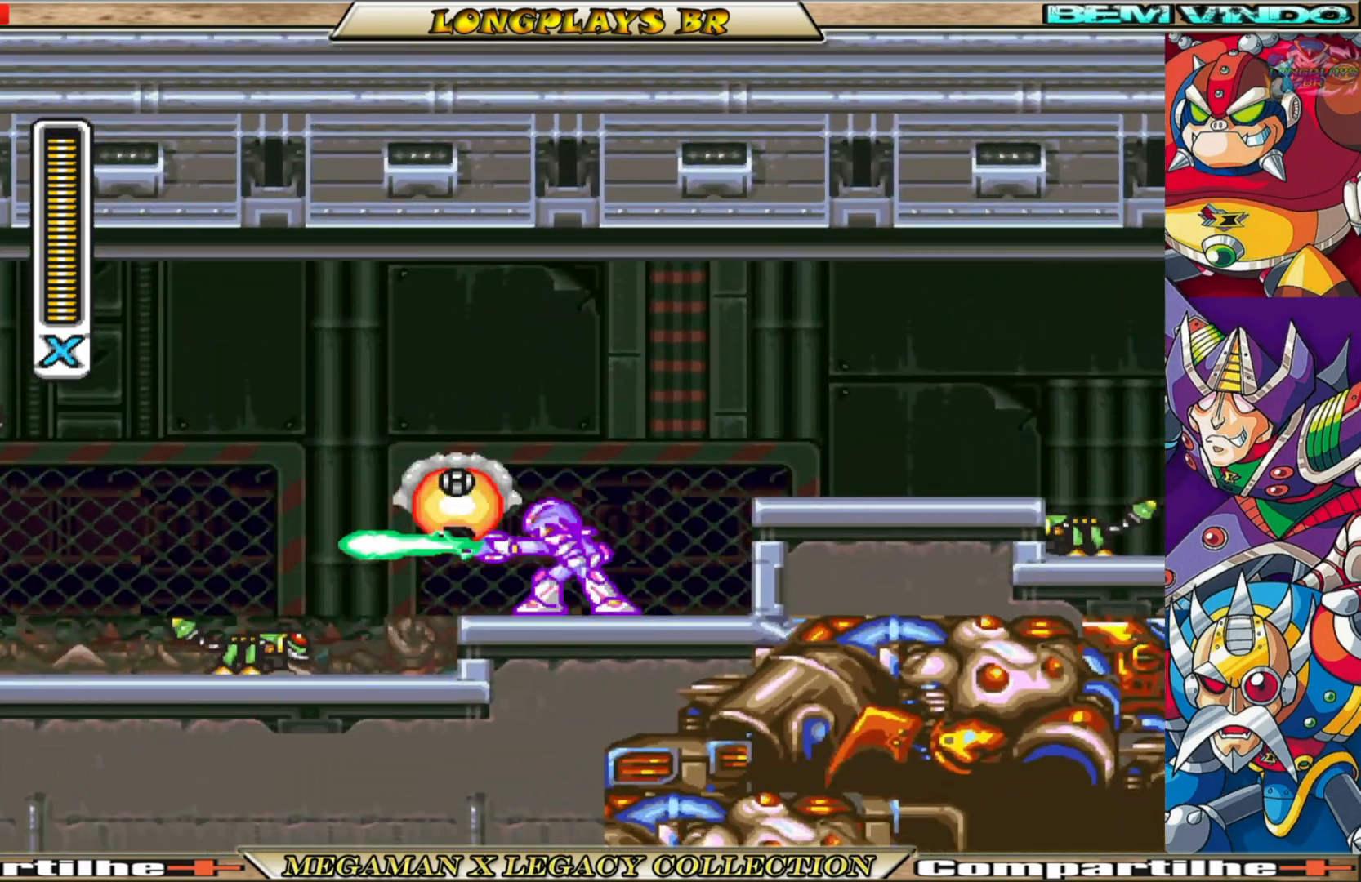
{"buttons": ["X", "DPAD_LEFT"], "left_stick": "center", "right_stick": "center", "events": [[50, "X", "up"], [67, "X", "down"], [100, "DPAD_LEFT", "down"]]}
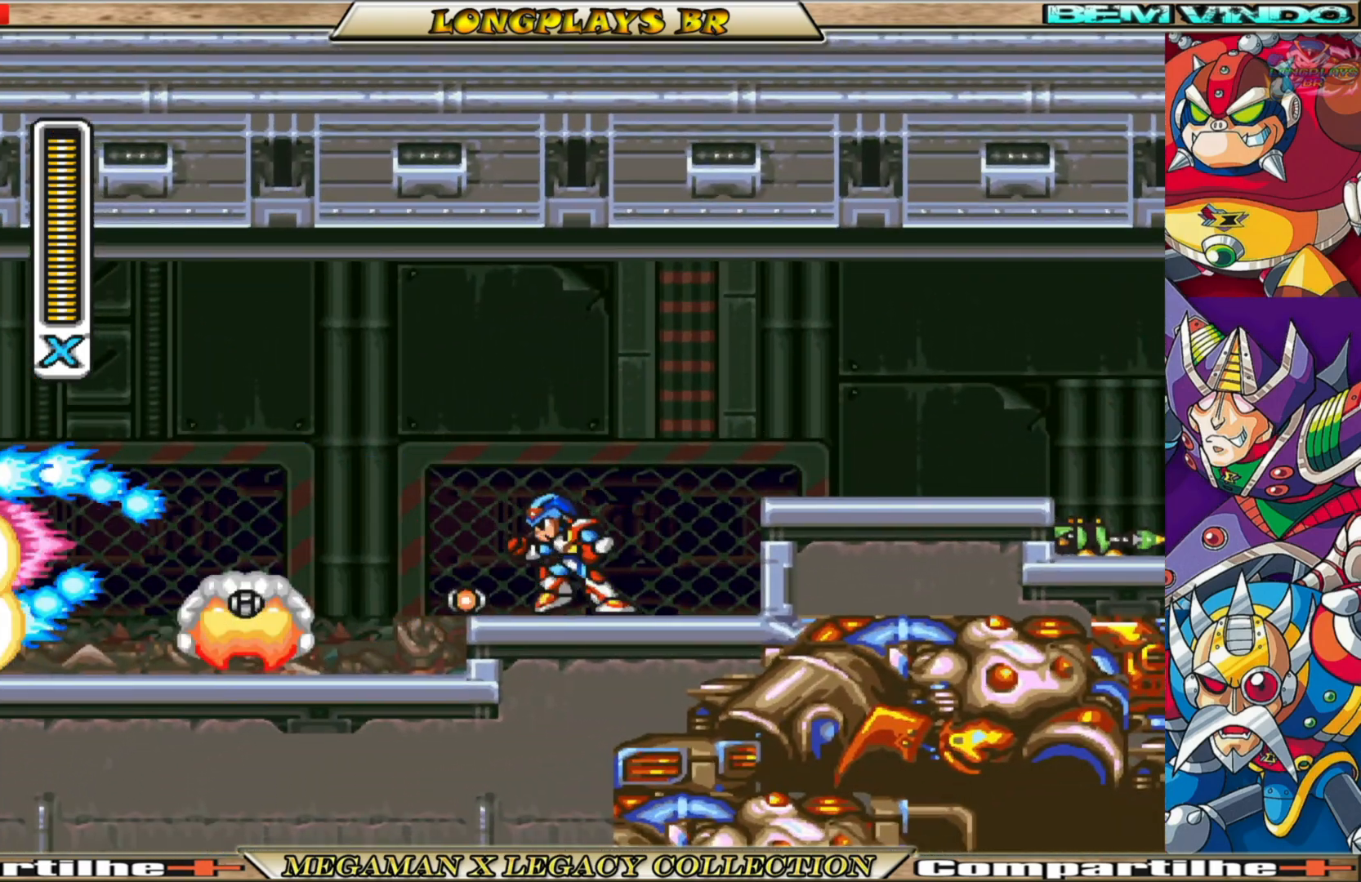
{"buttons": ["X"], "left_stick": "center", "right_stick": "center", "events": [[100, "B", "down"], [150, "A", "down"], [300, "A", "up"], [300, "B", "up"], [367, "DPAD_LEFT", "up"]]}
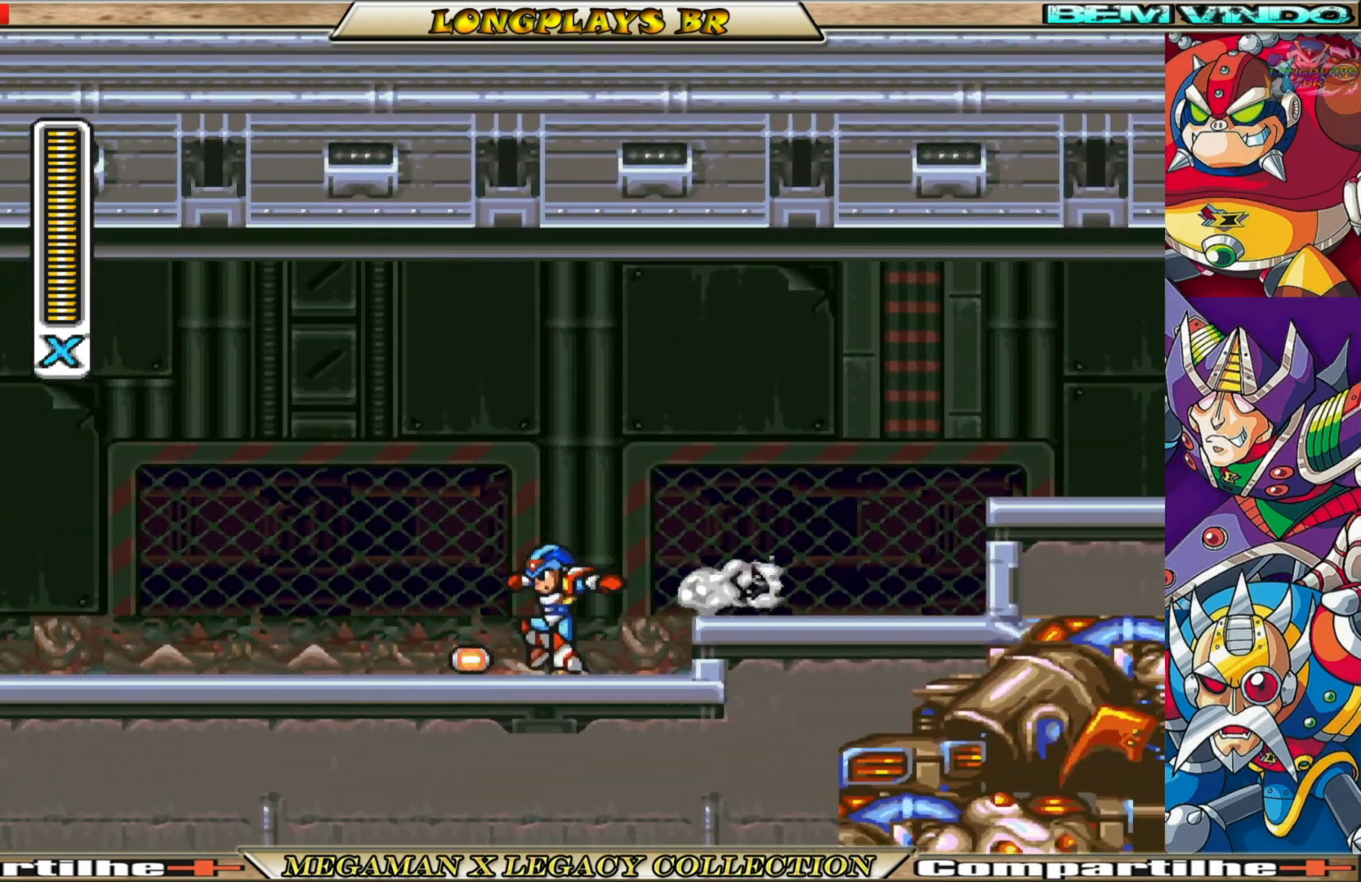
{"buttons": ["B", "X", "DPAD_LEFT"], "left_stick": "center", "right_stick": "center", "events": [[17, "DPAD_LEFT", "down"], [317, "B", "down"]]}
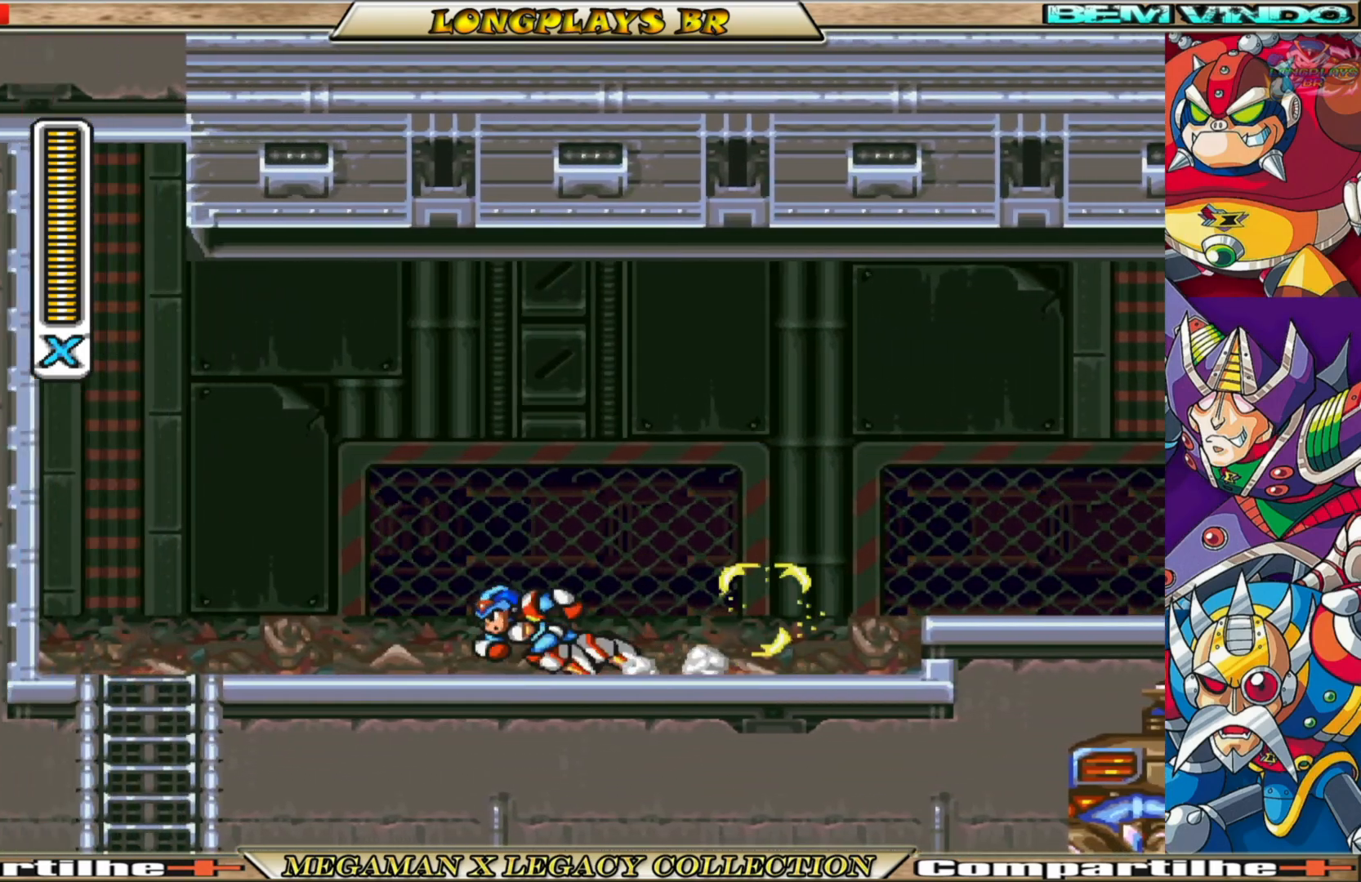
{"buttons": ["X", "DPAD_LEFT"], "left_stick": "center", "right_stick": "center", "events": [[367, "B", "up"]]}
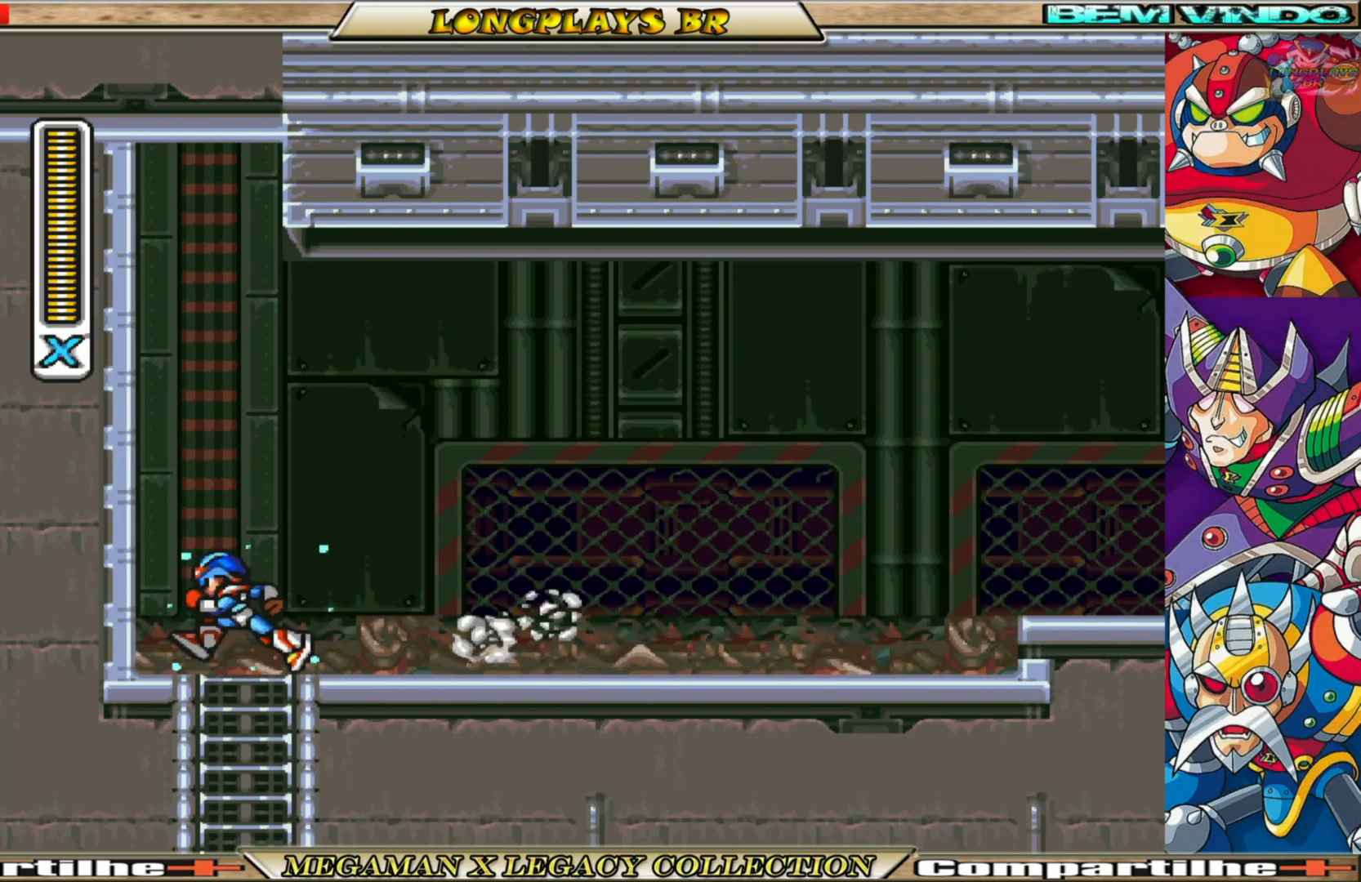
{"buttons": ["A", "X", "DPAD_DOWN"], "left_stick": "center", "right_stick": "center", "events": [[17, "DPAD_LEFT", "up"], [50, "DPAD_DOWN", "down"], [483, "A", "down"]]}